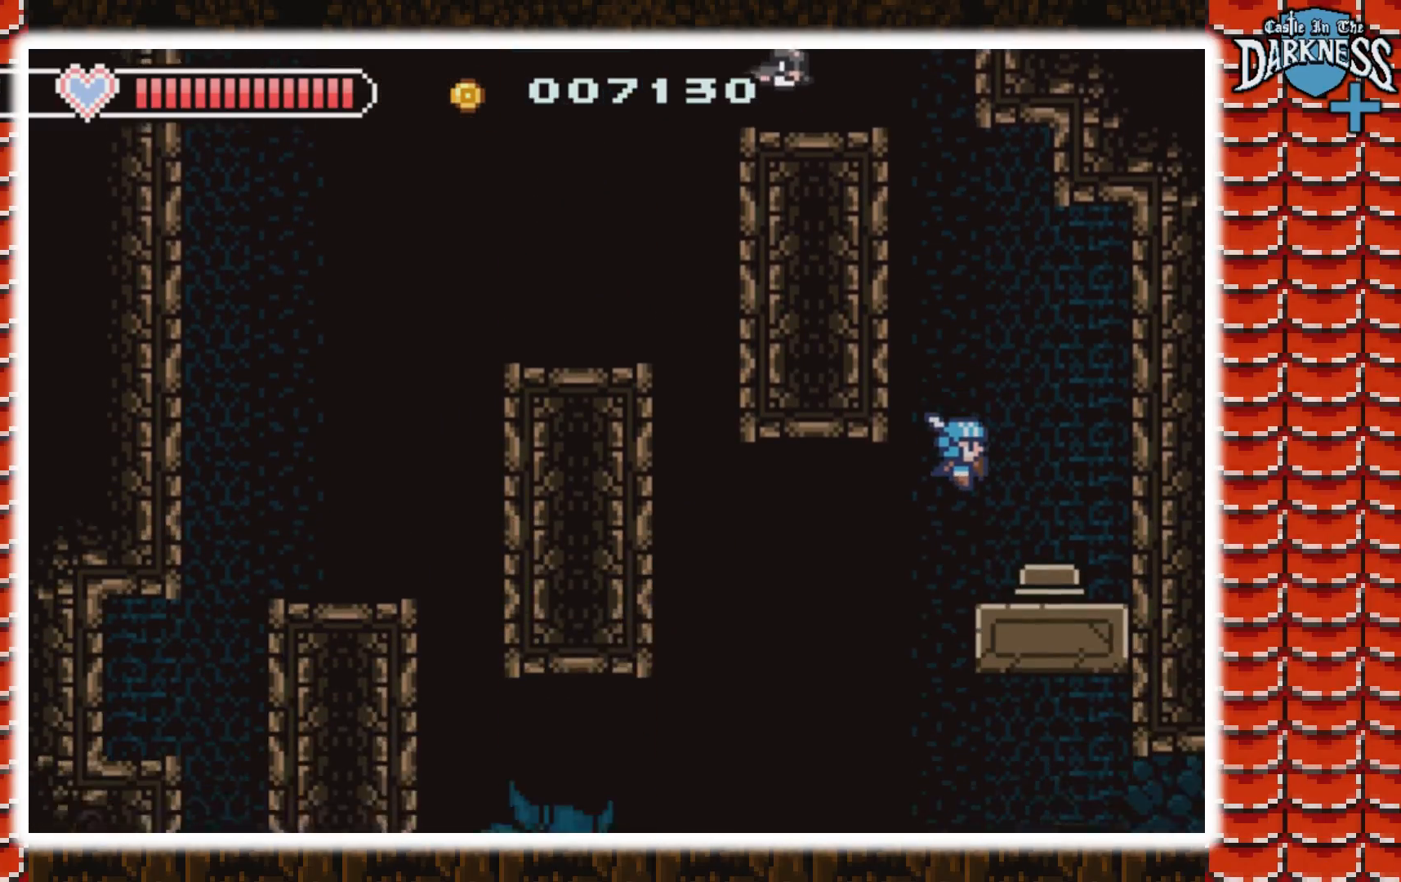
Gameplay with a controller (Nintendo layout); each line is a JSON object with the inputs held at the frame after it. "events" lists button and stick changes between this image and that frame as [ms after this image, input, new state], when the widget could be followed in between. Not read: L3 R3.
{"buttons": [], "events": [[33, "DPAD_RIGHT", "down"], [100, "DPAD_RIGHT", "up"]]}
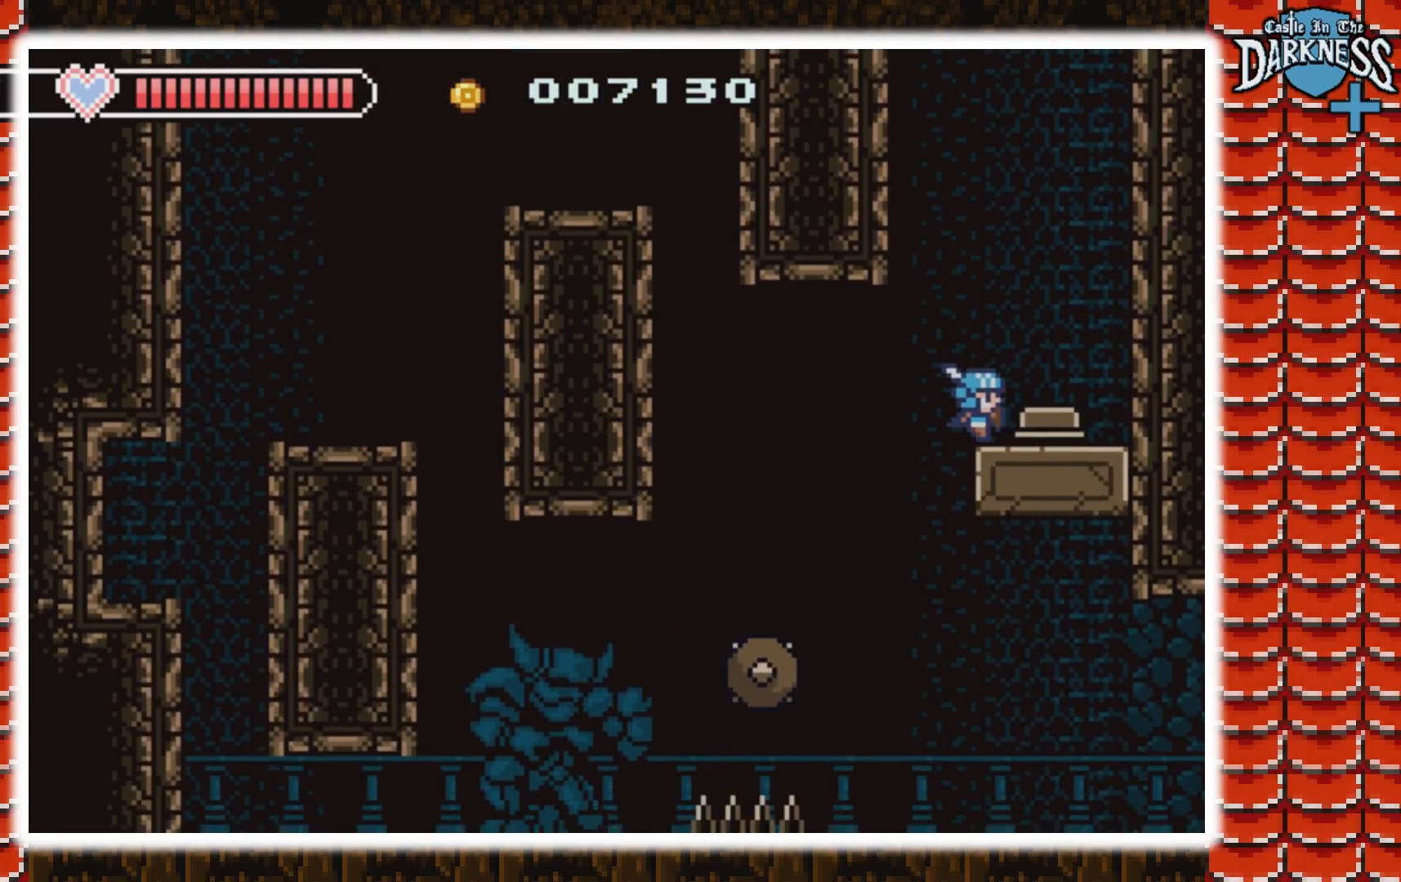
{"buttons": [], "events": []}
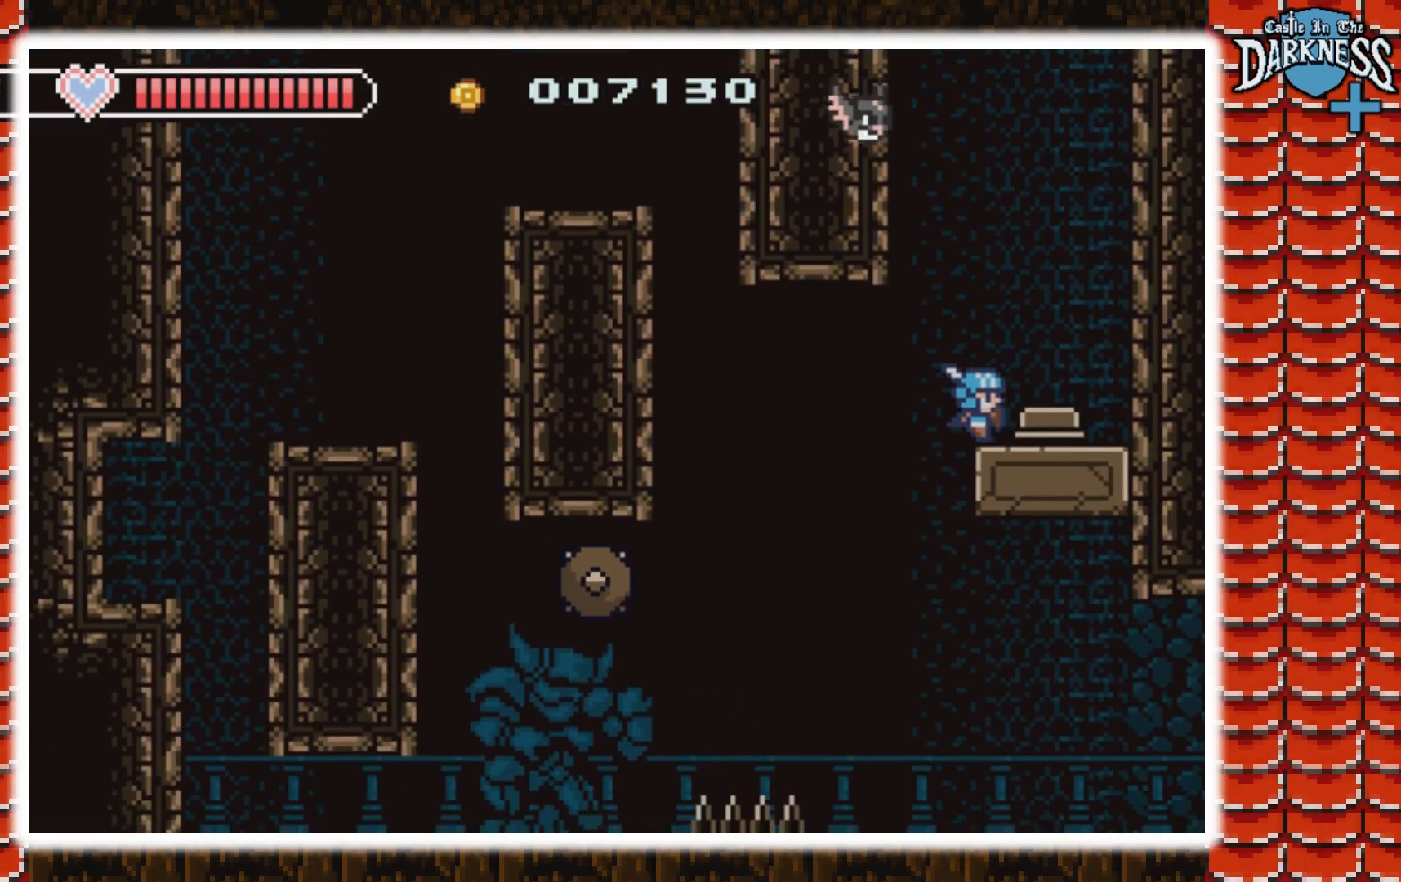
{"buttons": [], "events": []}
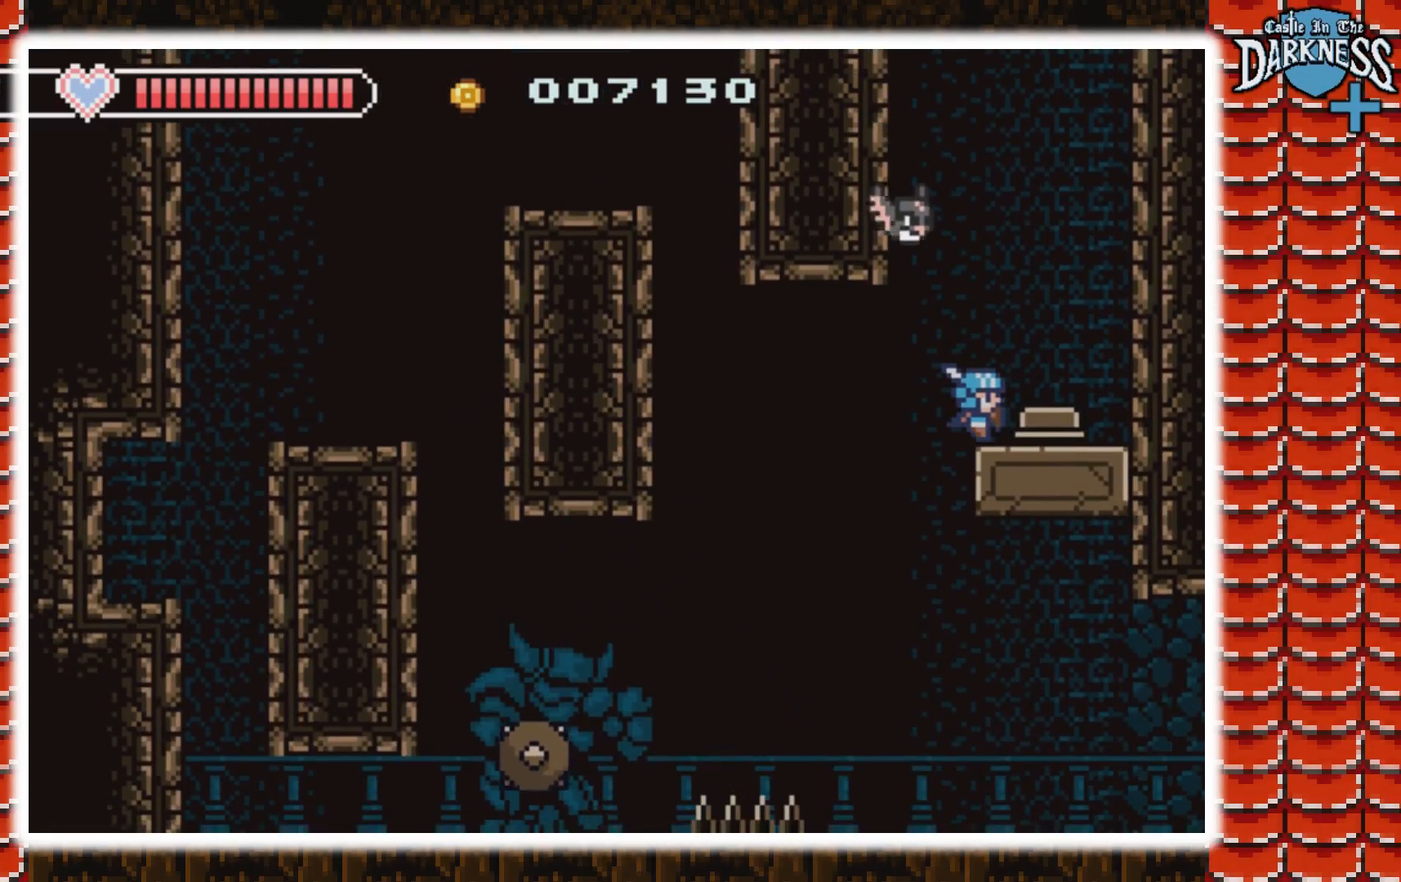
{"buttons": [], "events": []}
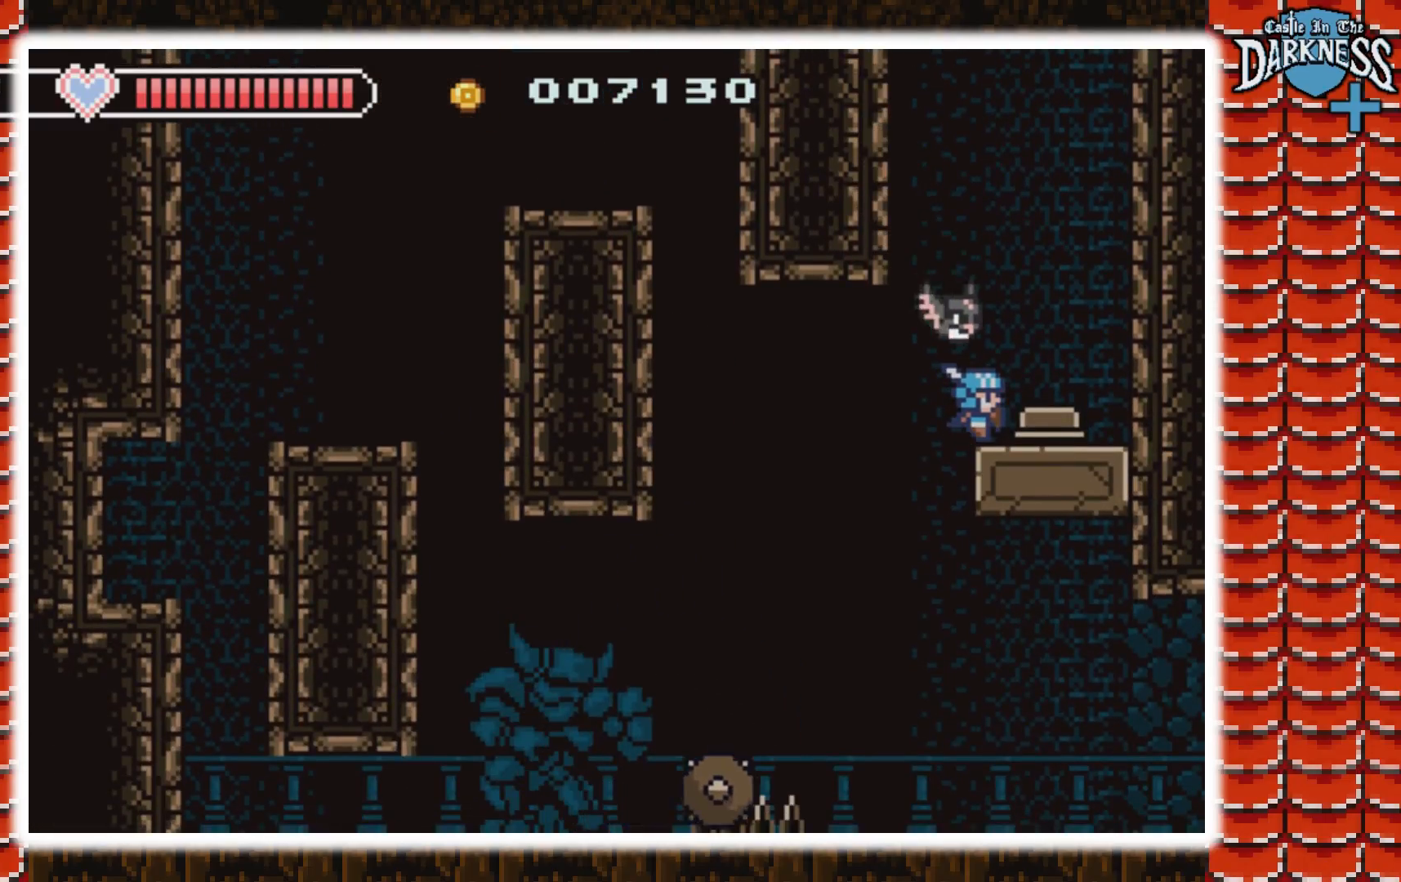
{"buttons": ["A"], "events": [[433, "A", "down"]]}
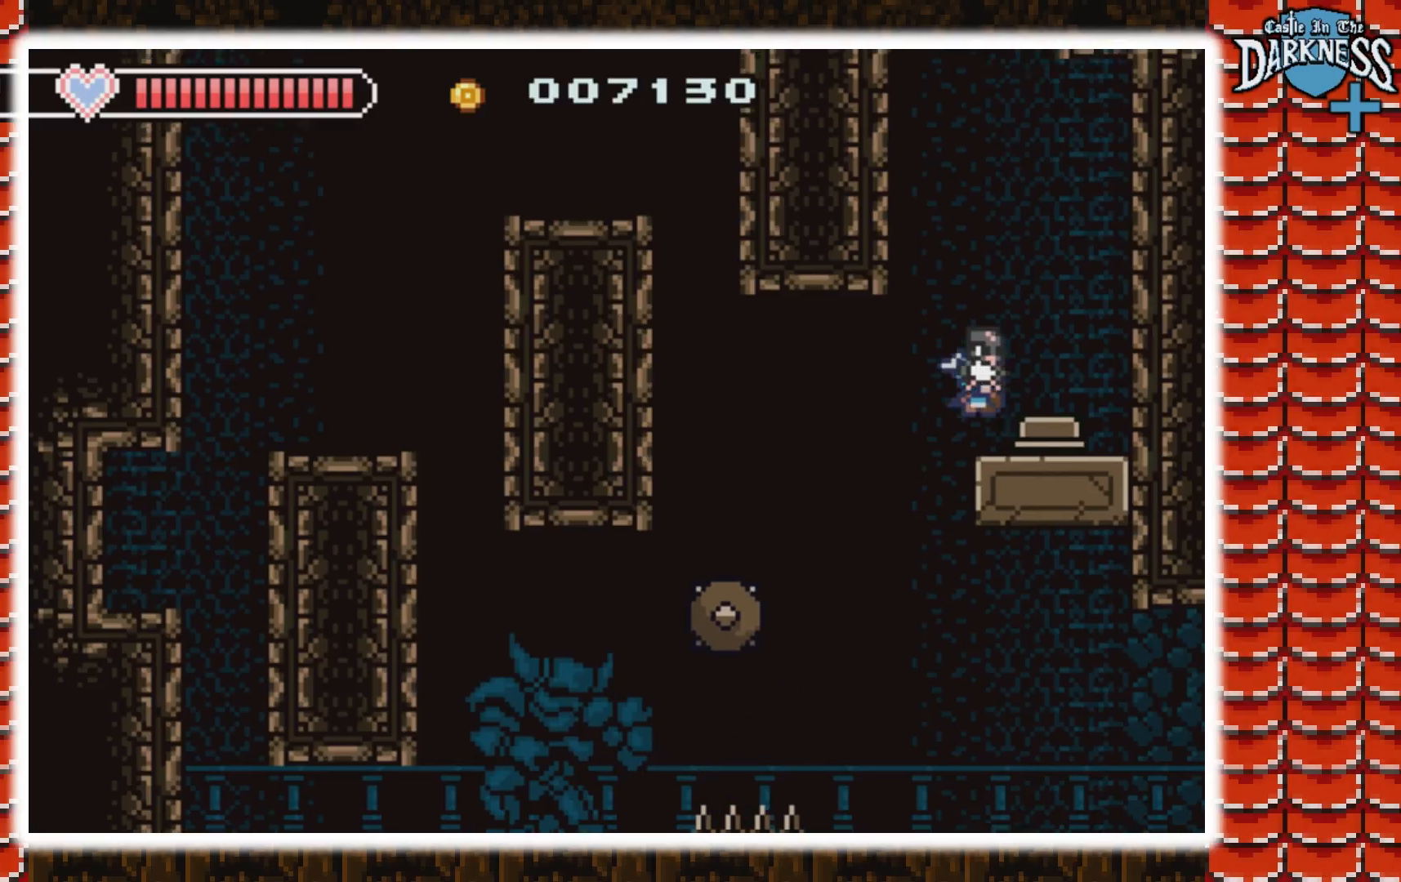
{"buttons": ["DPAD_LEFT"], "events": [[33, "DPAD_RIGHT", "down"], [233, "A", "up"], [233, "DPAD_RIGHT", "up"], [467, "DPAD_LEFT", "down"]]}
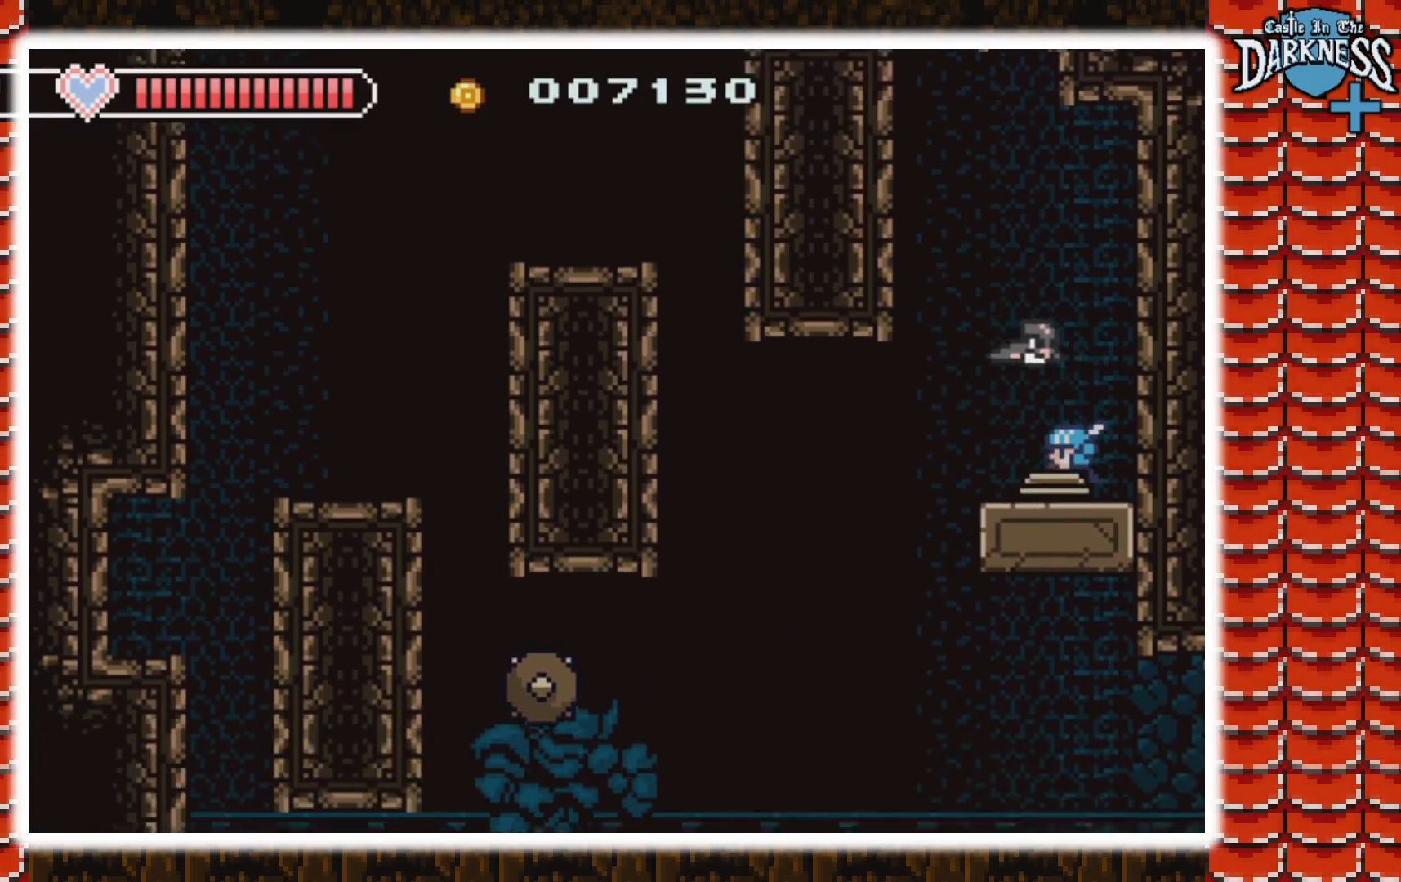
{"buttons": ["A", "DPAD_LEFT"], "events": [[433, "A", "down"]]}
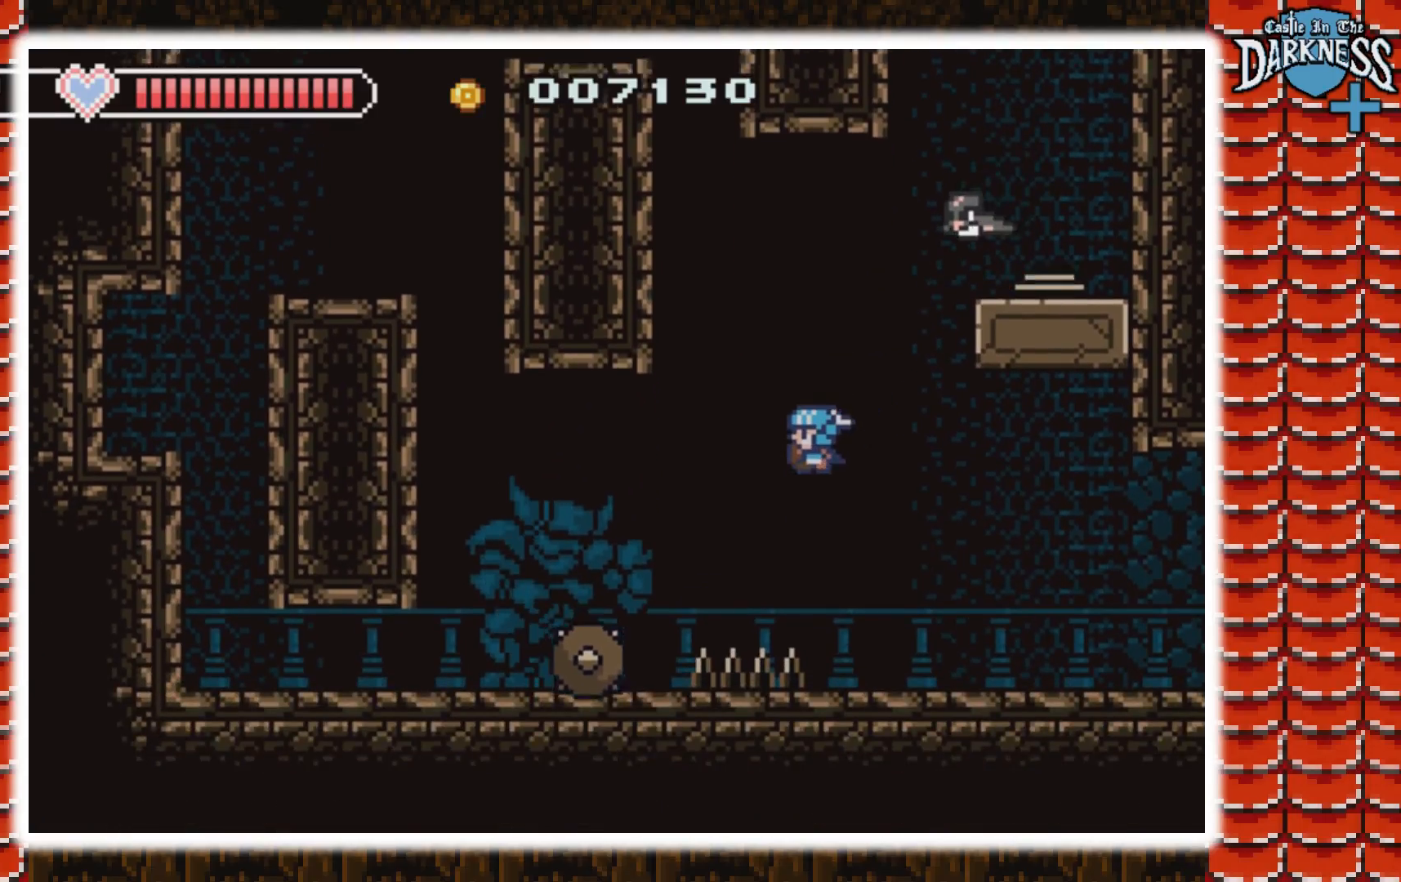
{"buttons": ["DPAD_LEFT"], "events": [[100, "A", "up"]]}
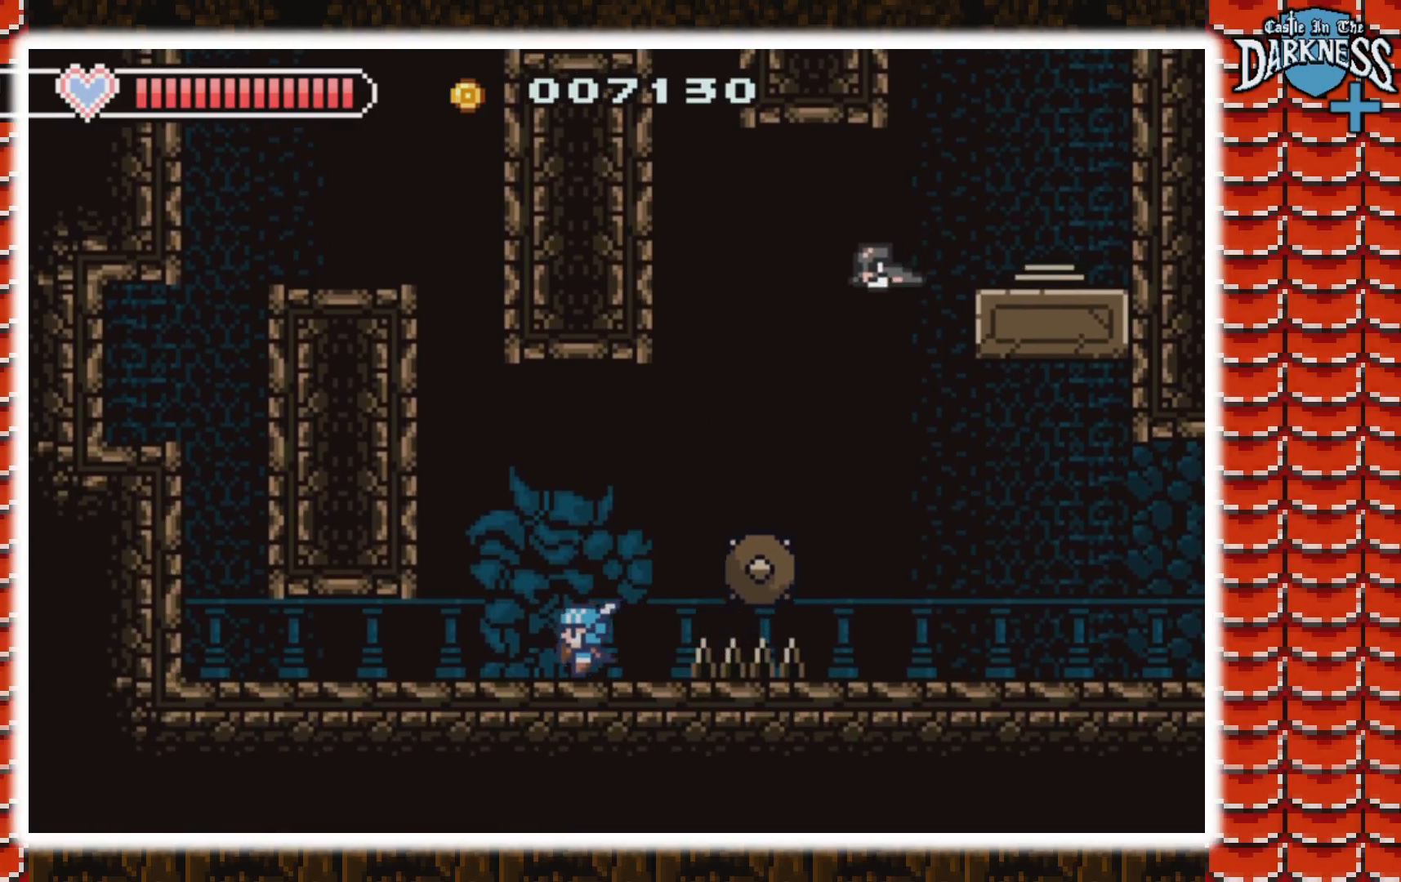
{"buttons": ["DPAD_LEFT"], "events": []}
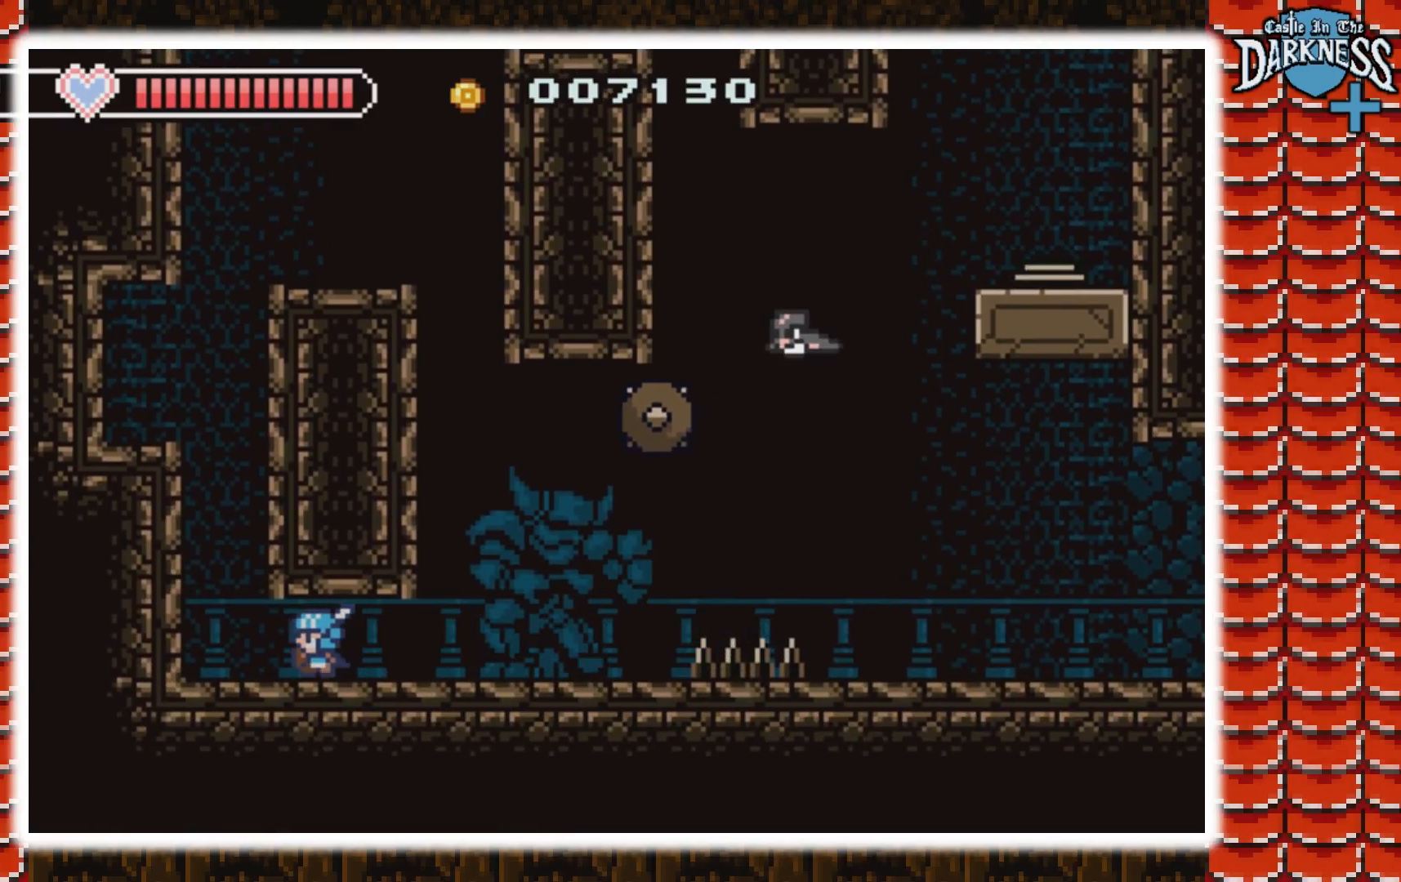
{"buttons": ["A"], "events": [[233, "A", "down"], [233, "DPAD_LEFT", "up"], [400, "A", "up"], [467, "A", "down"]]}
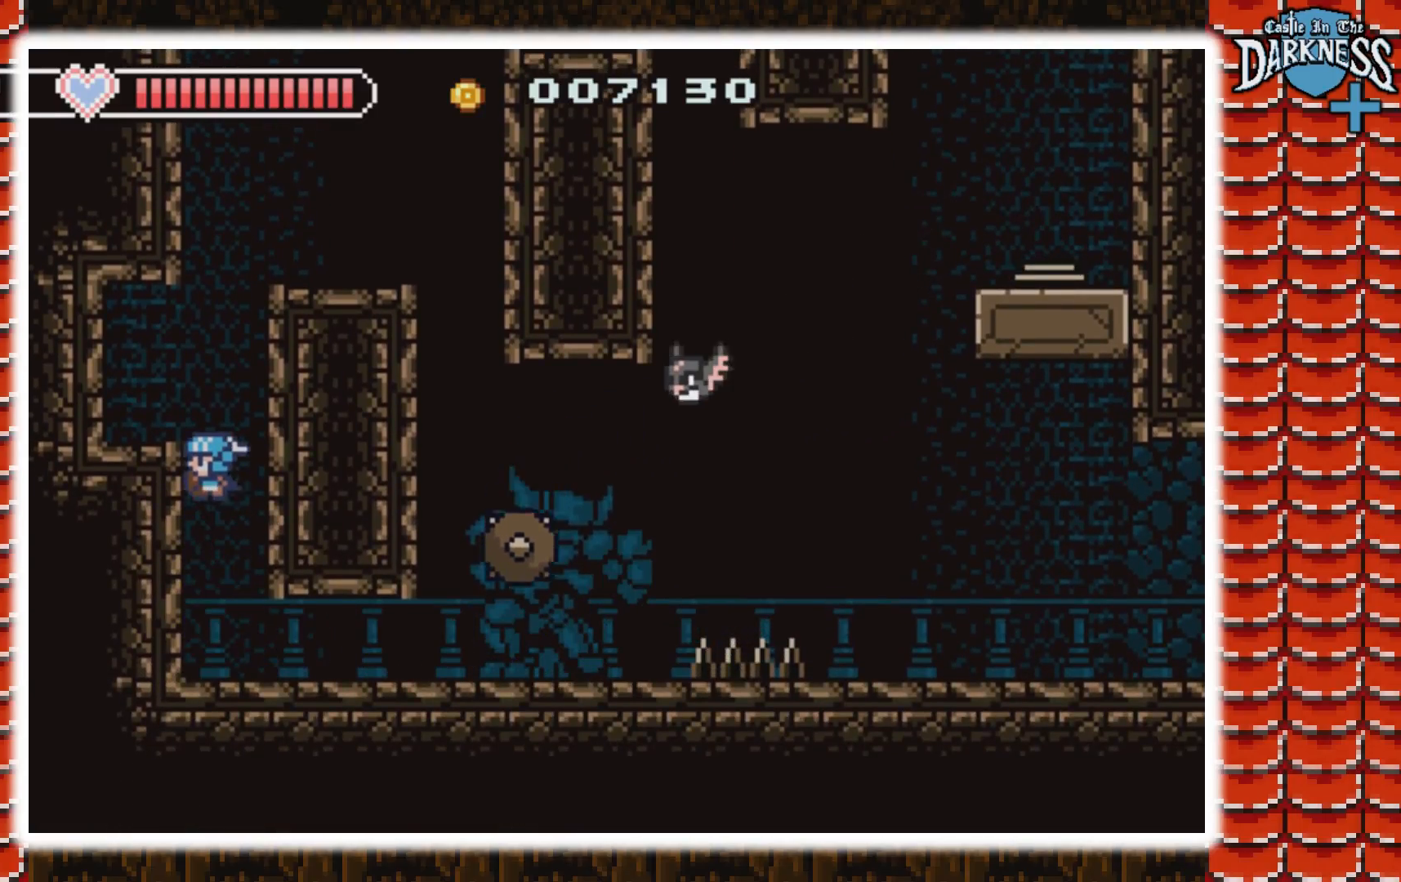
{"buttons": ["A", "DPAD_RIGHT"], "events": [[67, "DPAD_LEFT", "down"], [300, "A", "up"], [300, "DPAD_LEFT", "up"], [333, "DPAD_RIGHT", "down"], [467, "A", "down"]]}
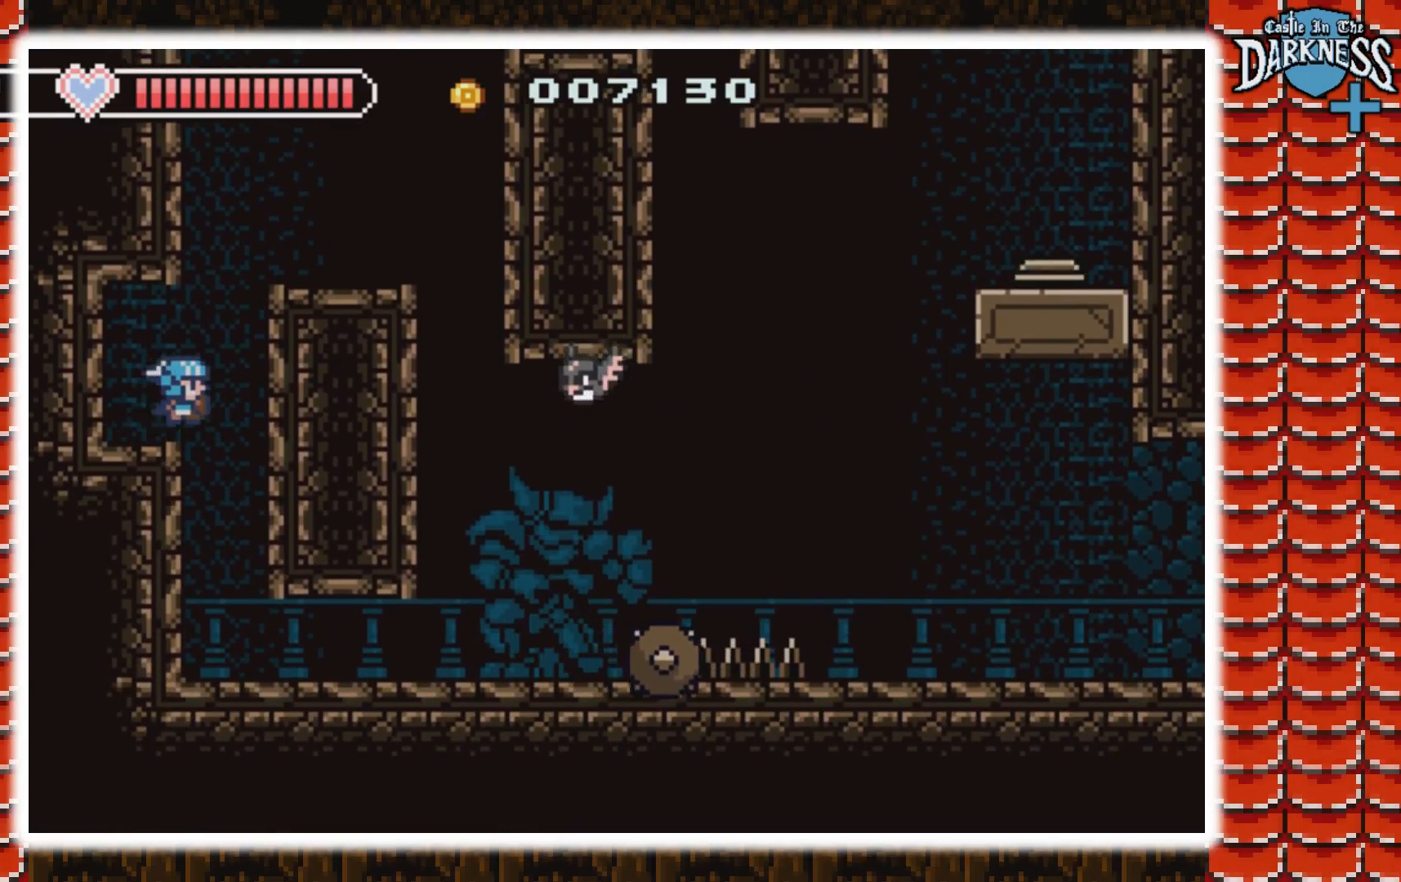
{"buttons": ["A"], "events": [[300, "A", "up"], [333, "DPAD_RIGHT", "up"], [500, "A", "down"]]}
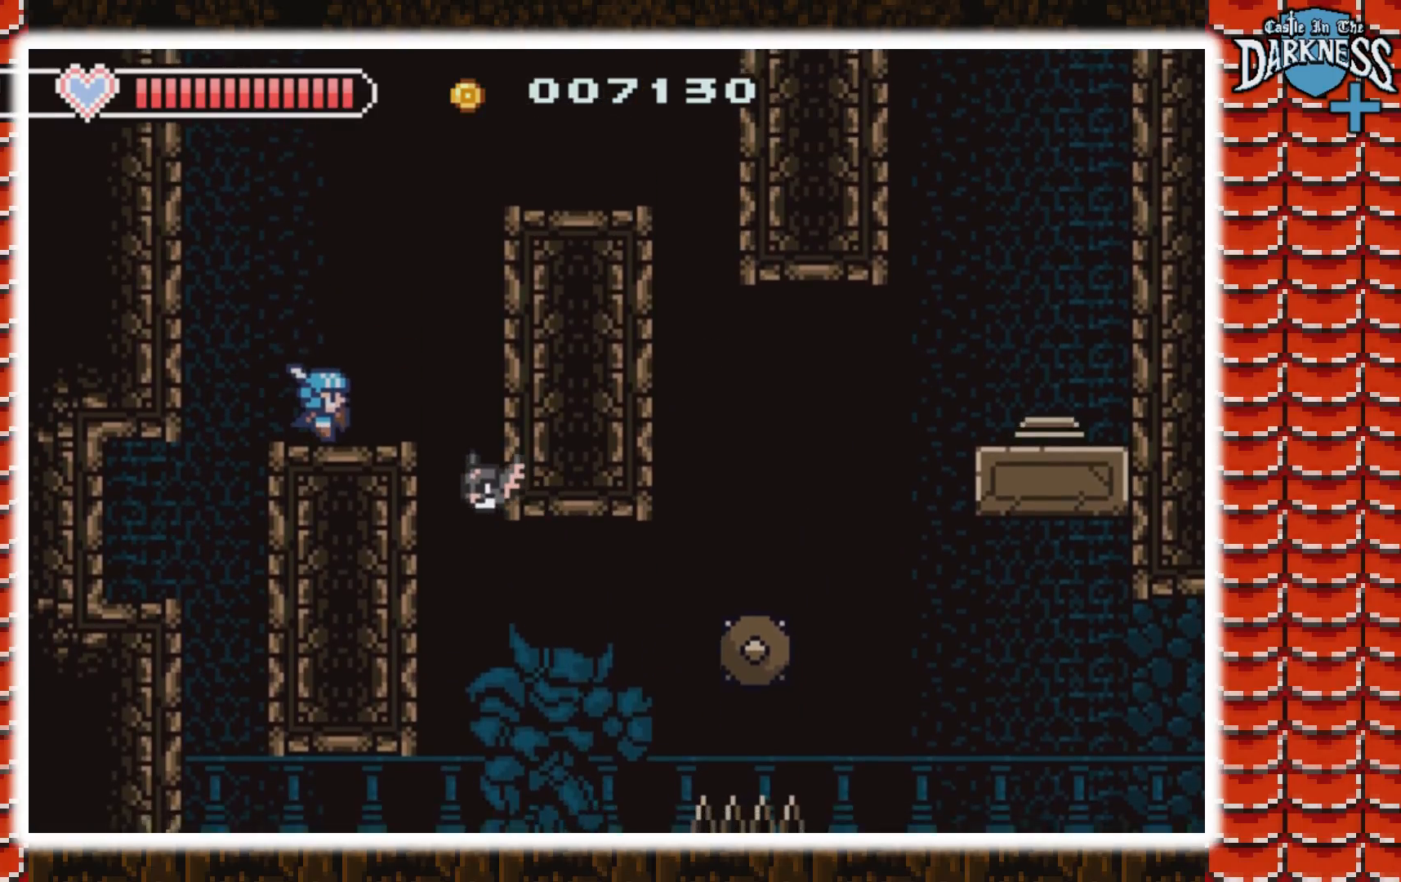
{"buttons": ["A", "DPAD_RIGHT"], "events": [[133, "DPAD_RIGHT", "down"], [200, "A", "up"], [267, "A", "down"]]}
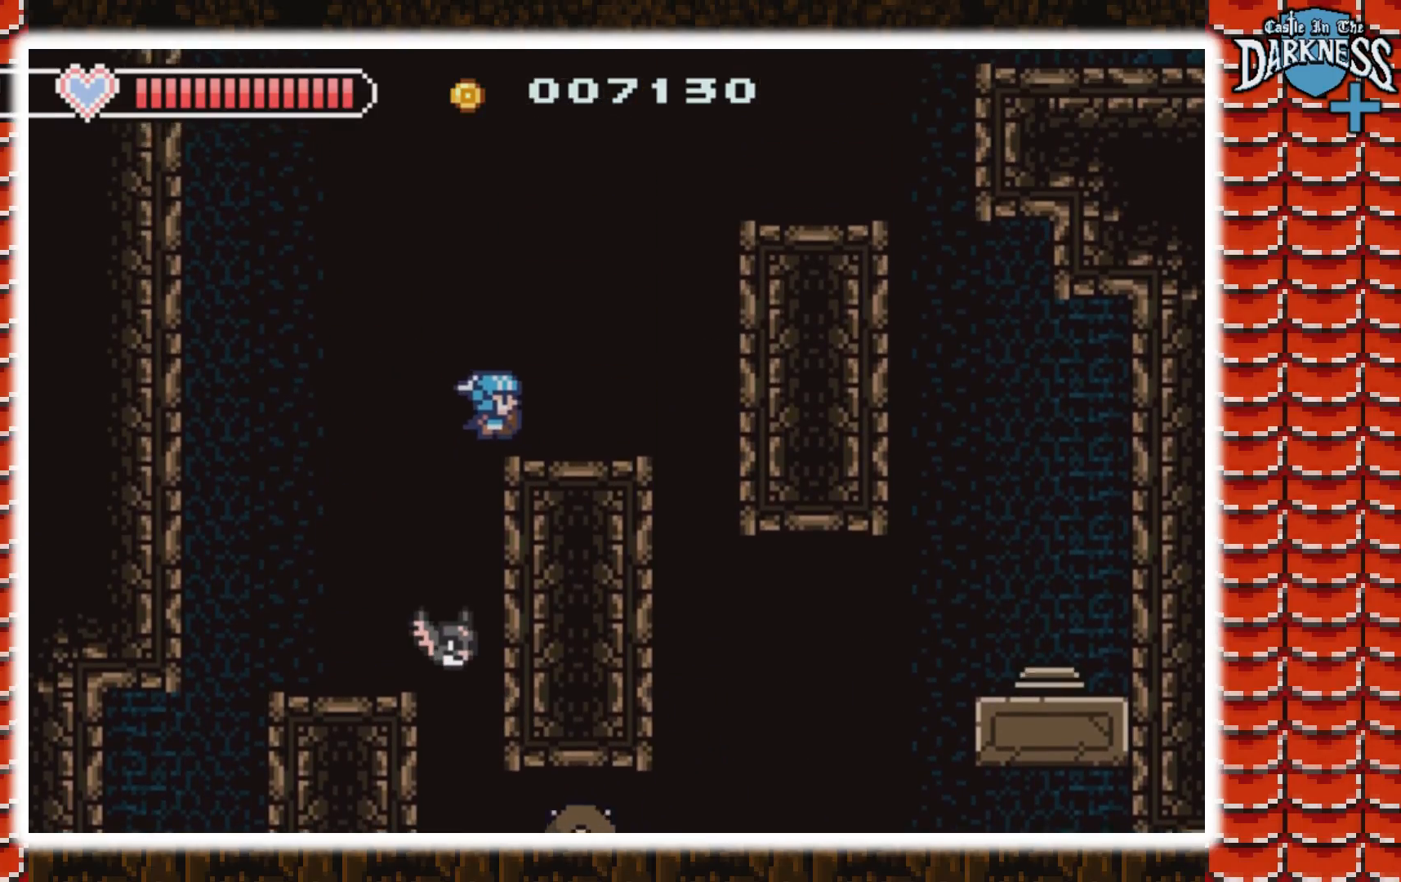
{"buttons": ["A", "DPAD_RIGHT"], "events": [[67, "A", "up"], [133, "DPAD_RIGHT", "up"], [200, "A", "down"], [300, "DPAD_RIGHT", "down"], [367, "A", "up"], [433, "A", "down"]]}
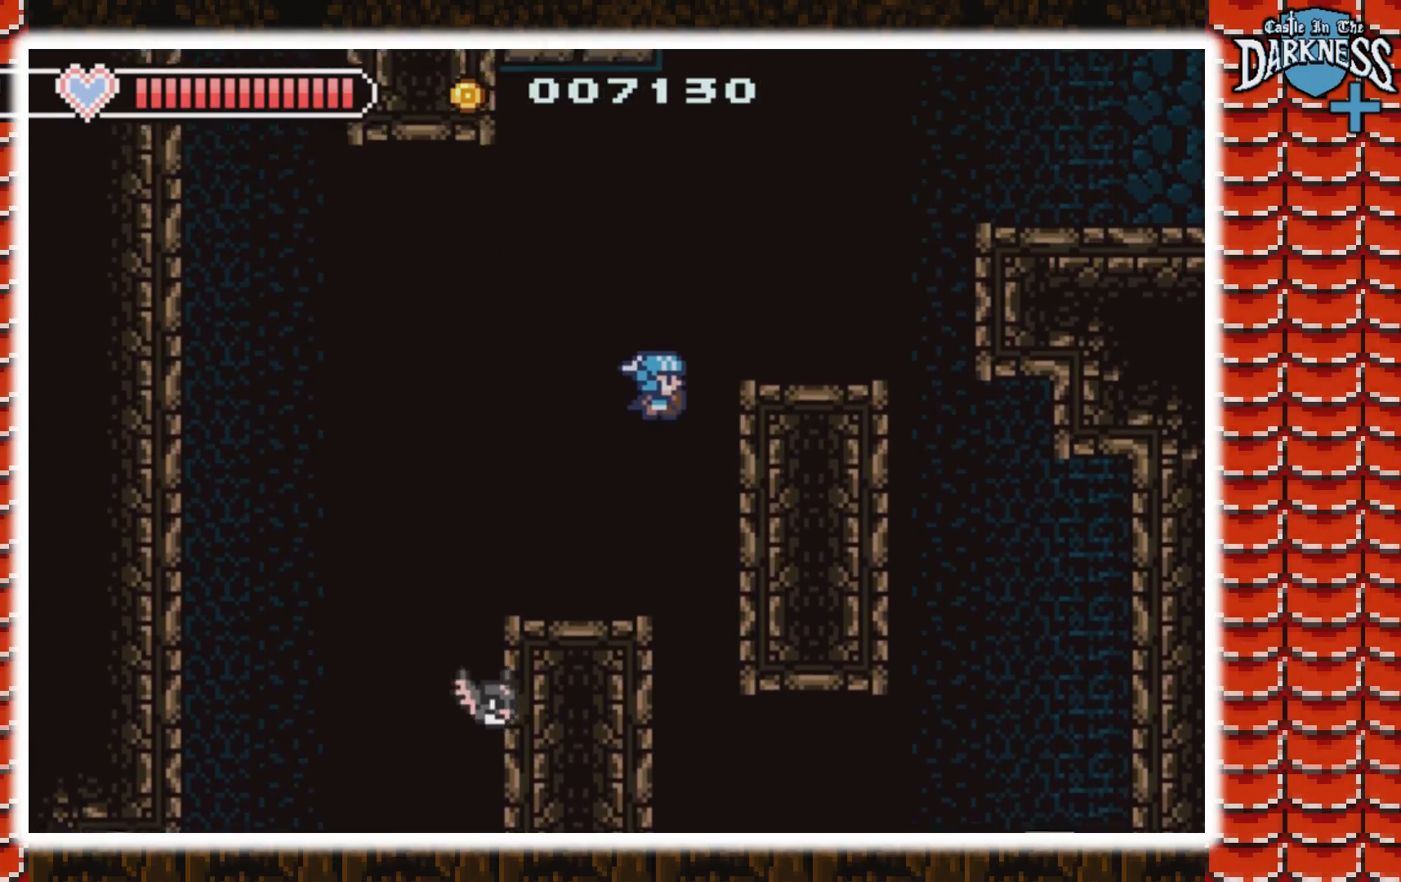
{"buttons": ["A", "DPAD_RIGHT"], "events": [[233, "A", "up"], [300, "DPAD_RIGHT", "up"], [400, "A", "down"], [433, "DPAD_RIGHT", "down"]]}
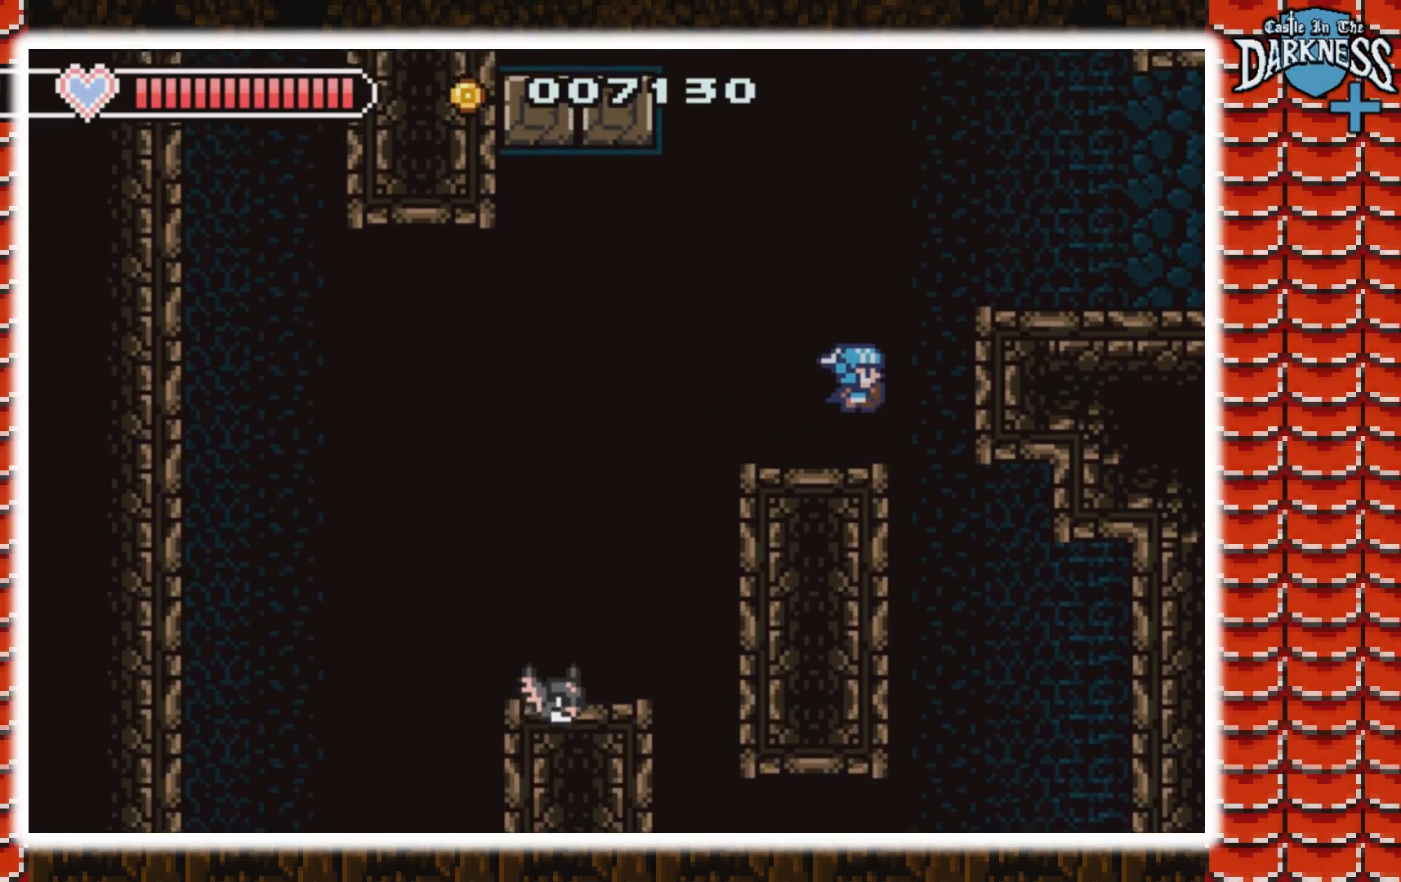
{"buttons": ["A", "DPAD_LEFT"], "events": [[300, "A", "up"], [300, "DPAD_RIGHT", "up"], [367, "DPAD_LEFT", "down"], [500, "A", "down"]]}
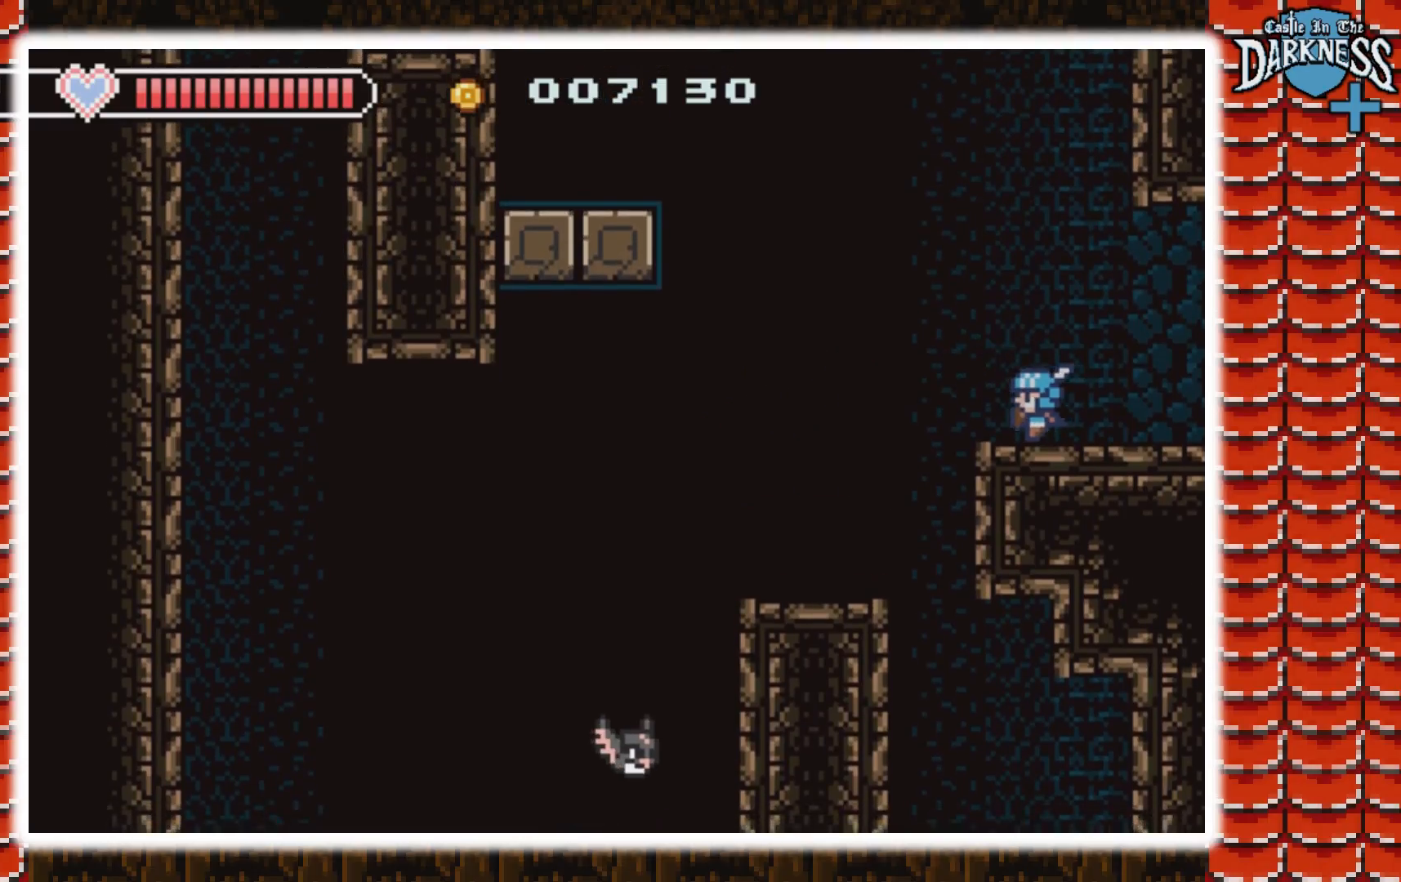
{"buttons": ["A", "DPAD_LEFT"], "events": [[333, "A", "up"], [433, "A", "down"]]}
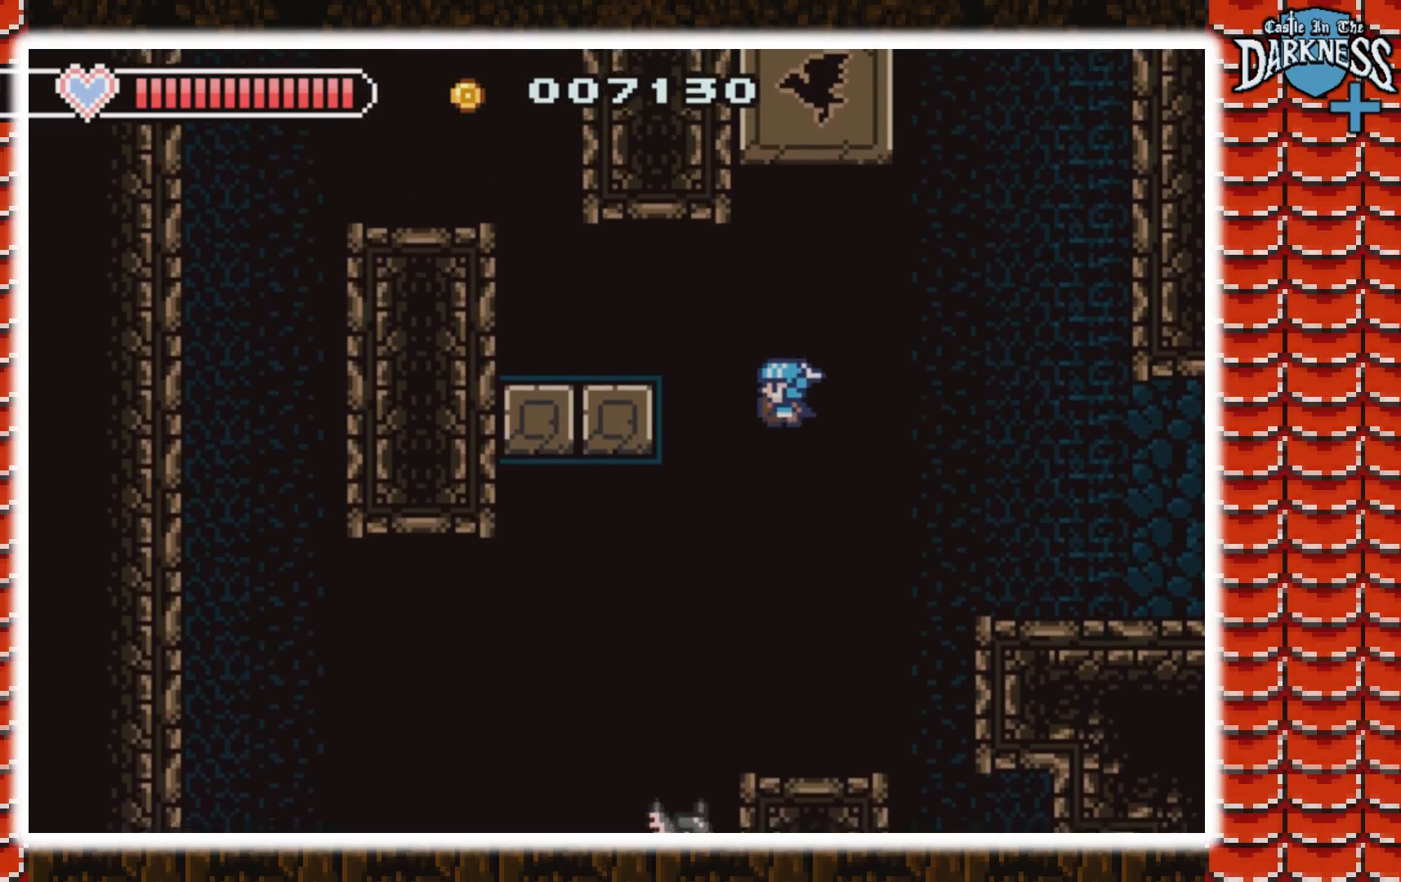
{"buttons": ["A", "DPAD_LEFT"], "events": [[267, "A", "up"], [433, "A", "down"]]}
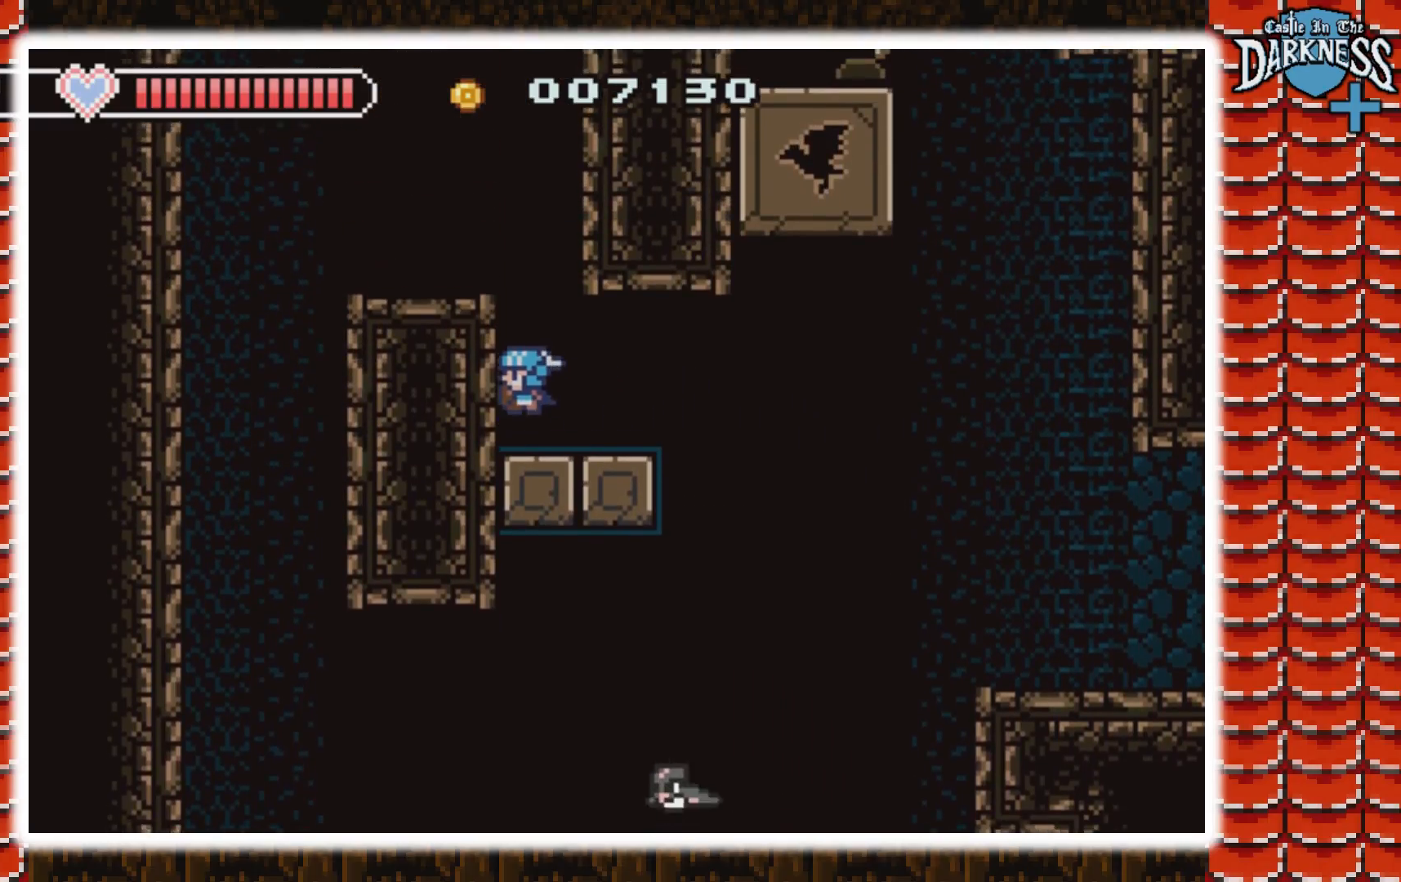
{"buttons": [], "events": [[267, "A", "up"], [333, "DPAD_LEFT", "up"]]}
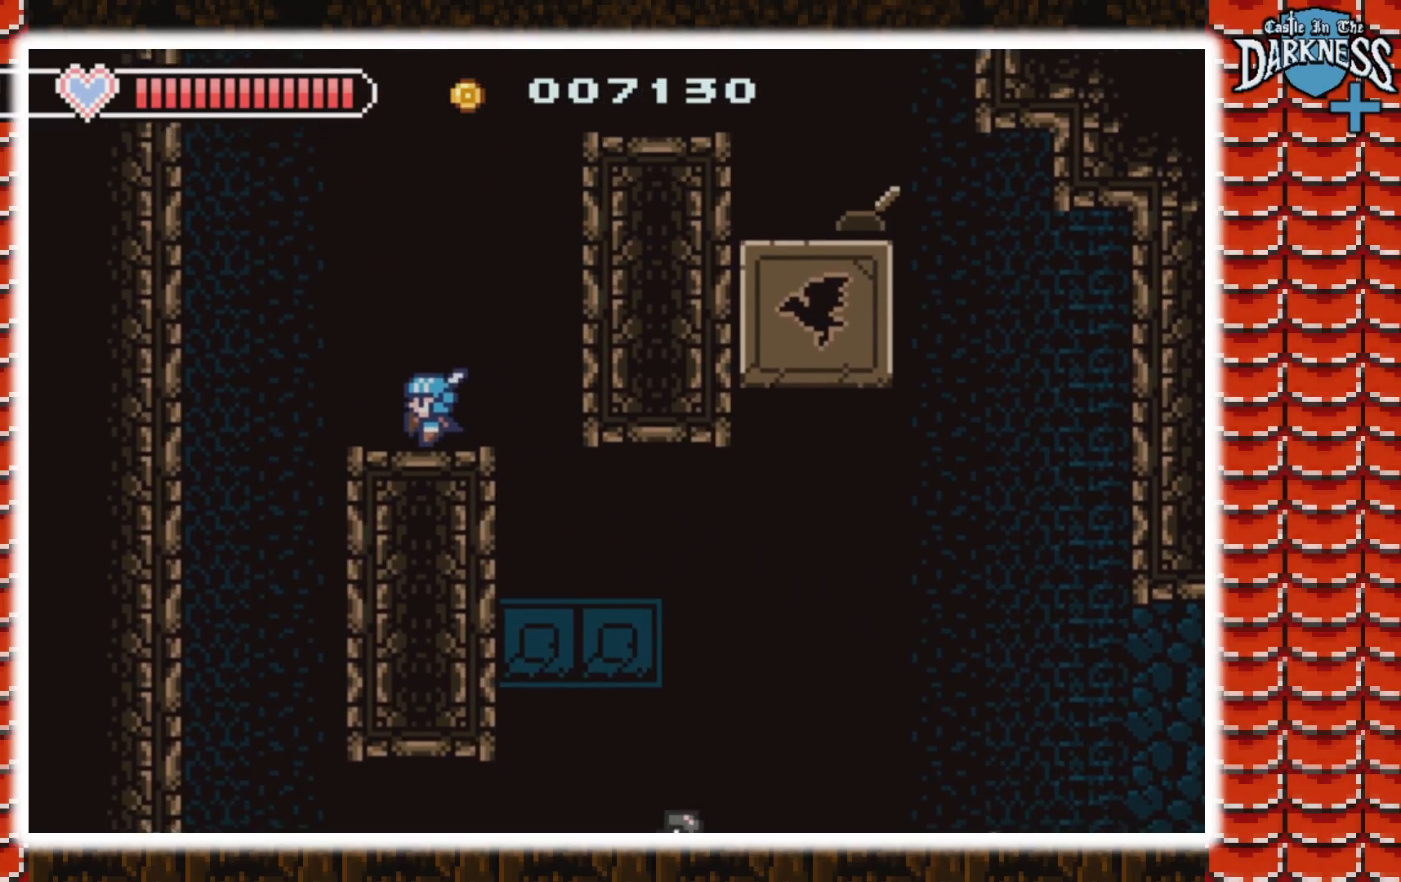
{"buttons": [], "events": []}
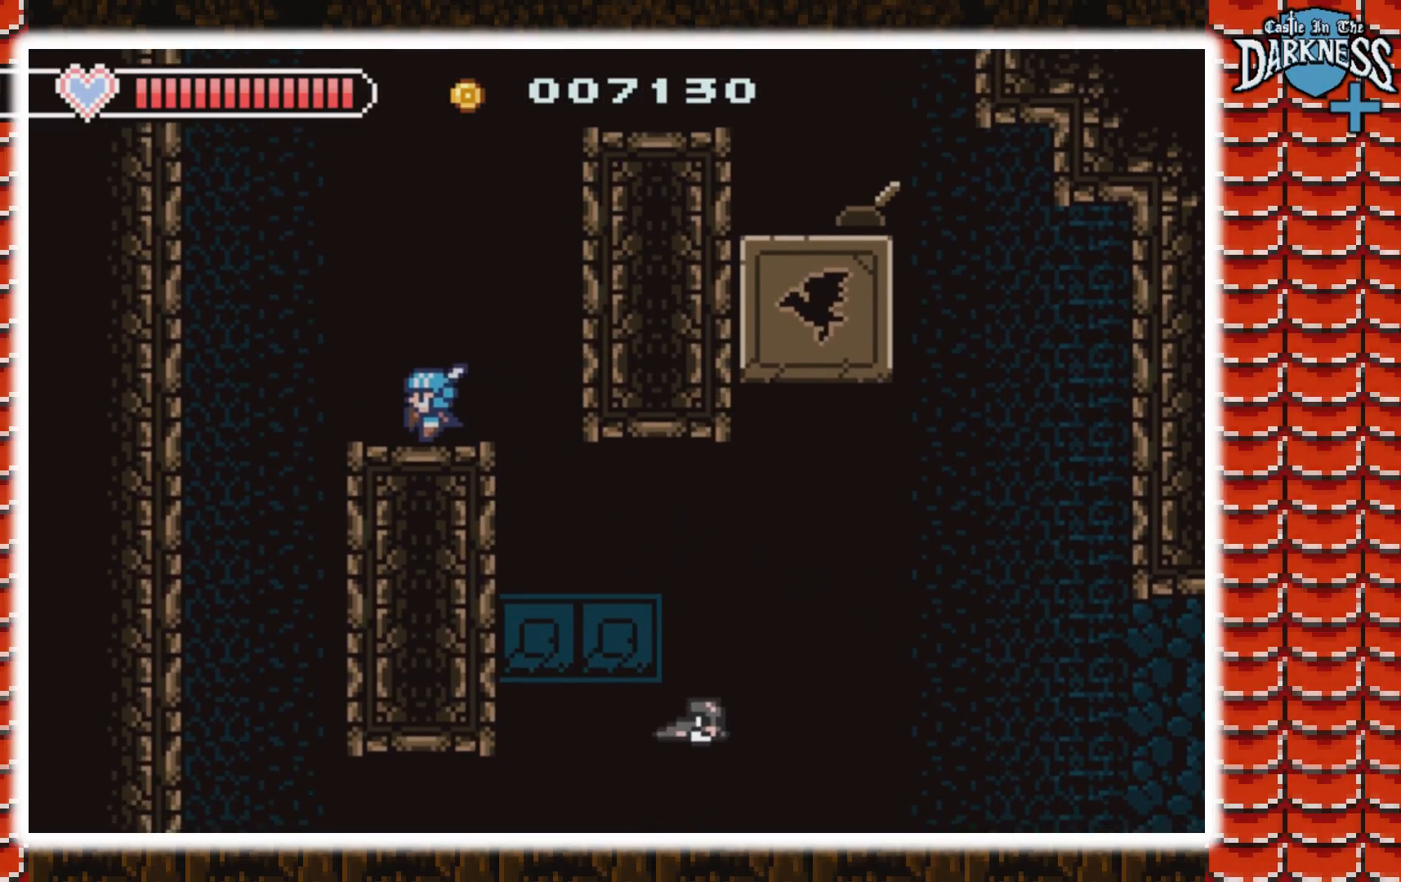
{"buttons": [], "events": []}
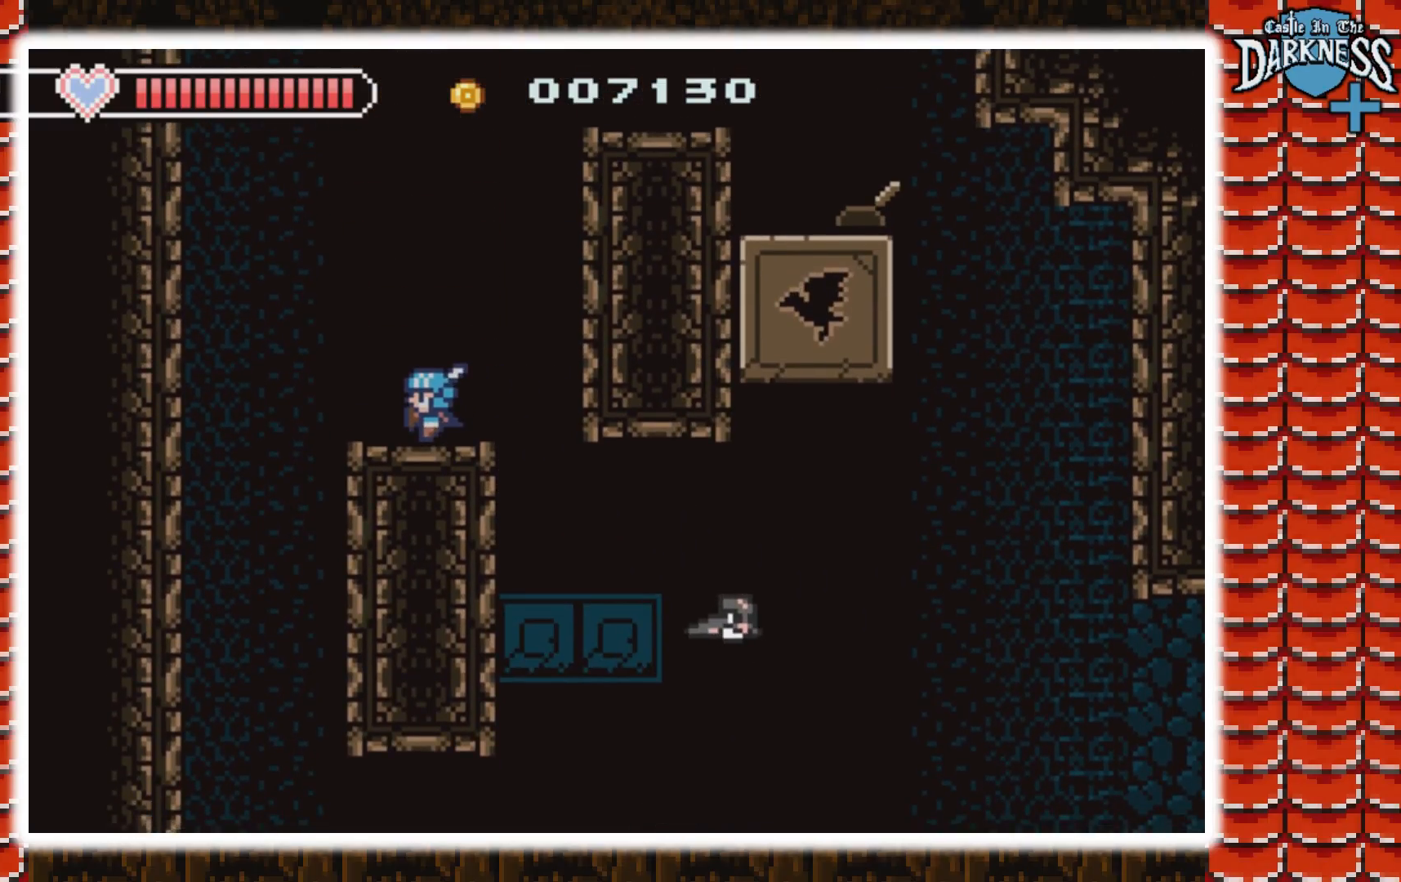
{"buttons": [], "events": []}
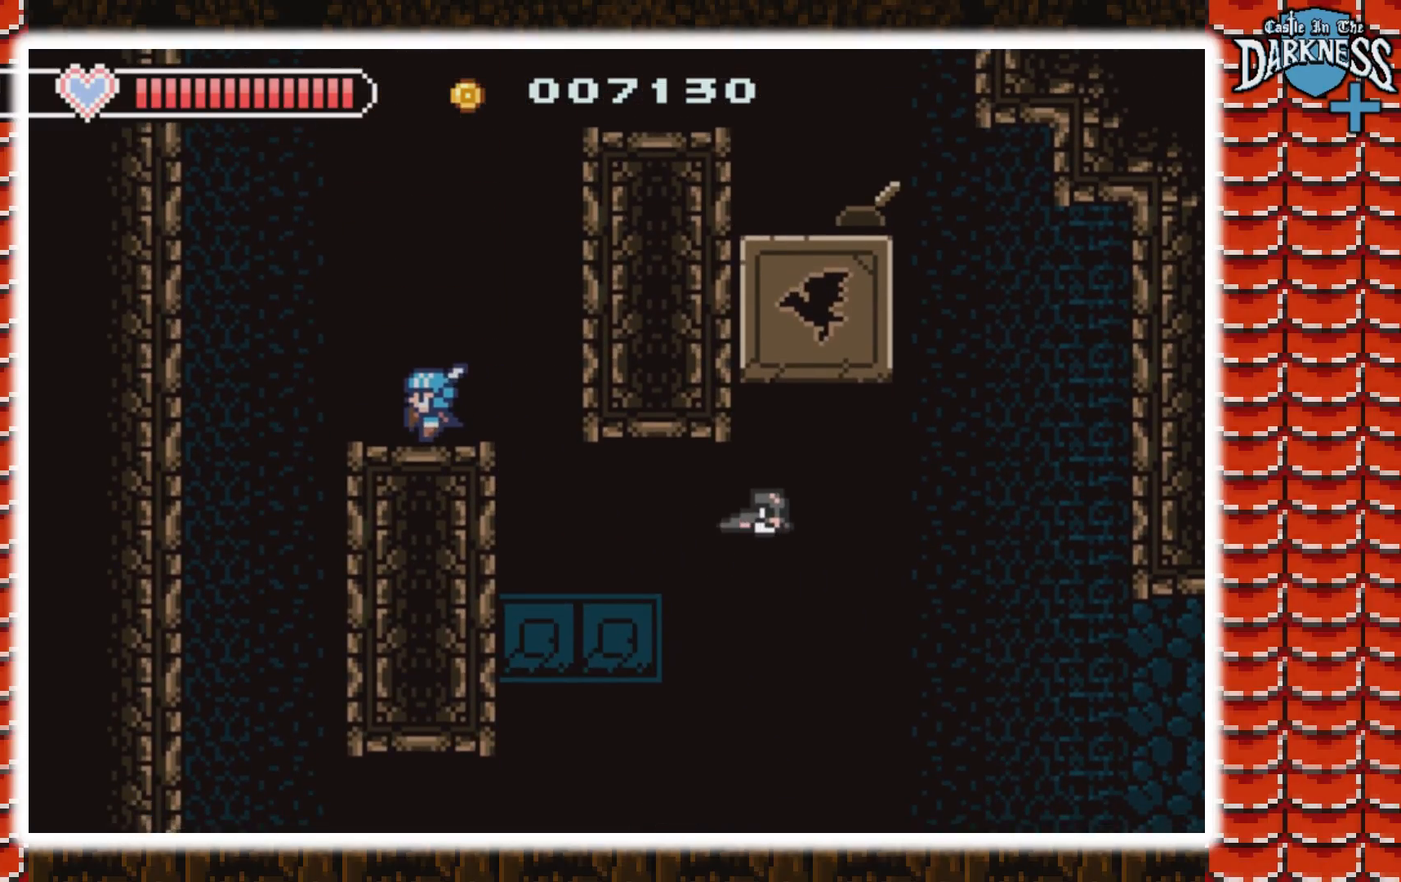
{"buttons": [], "events": []}
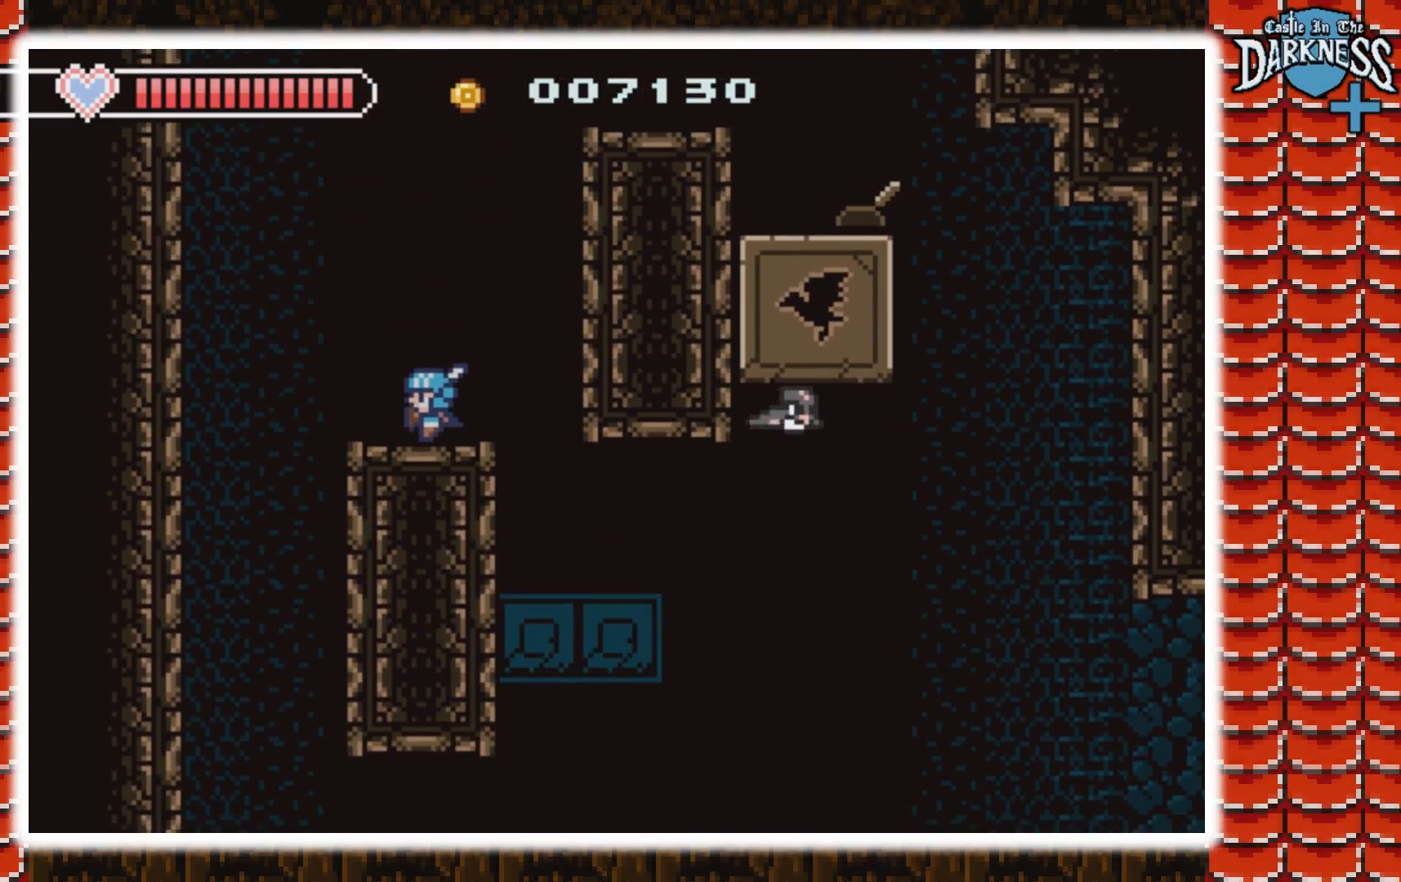
{"buttons": [], "events": []}
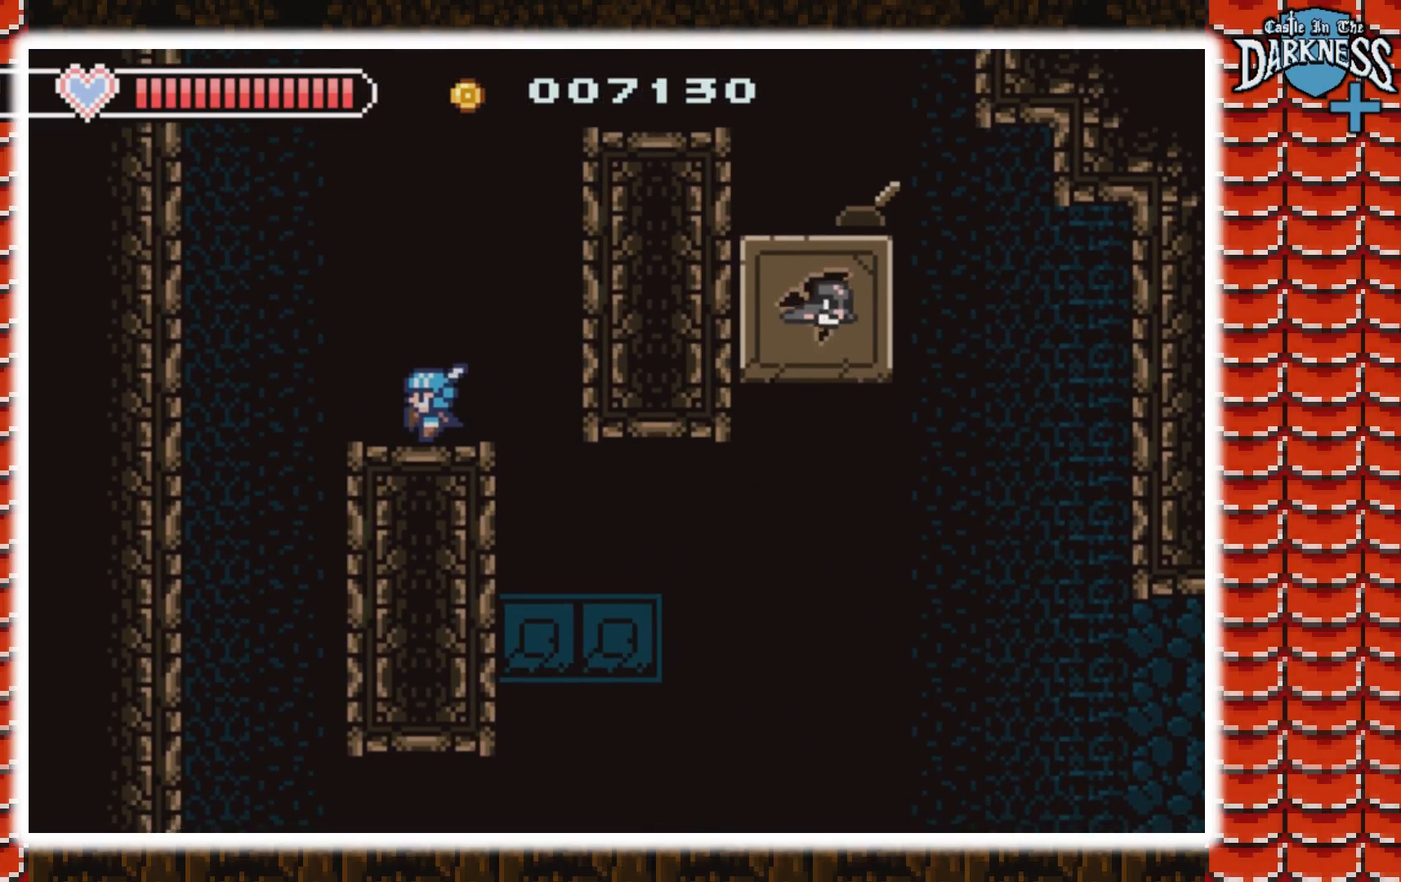
{"buttons": [], "events": []}
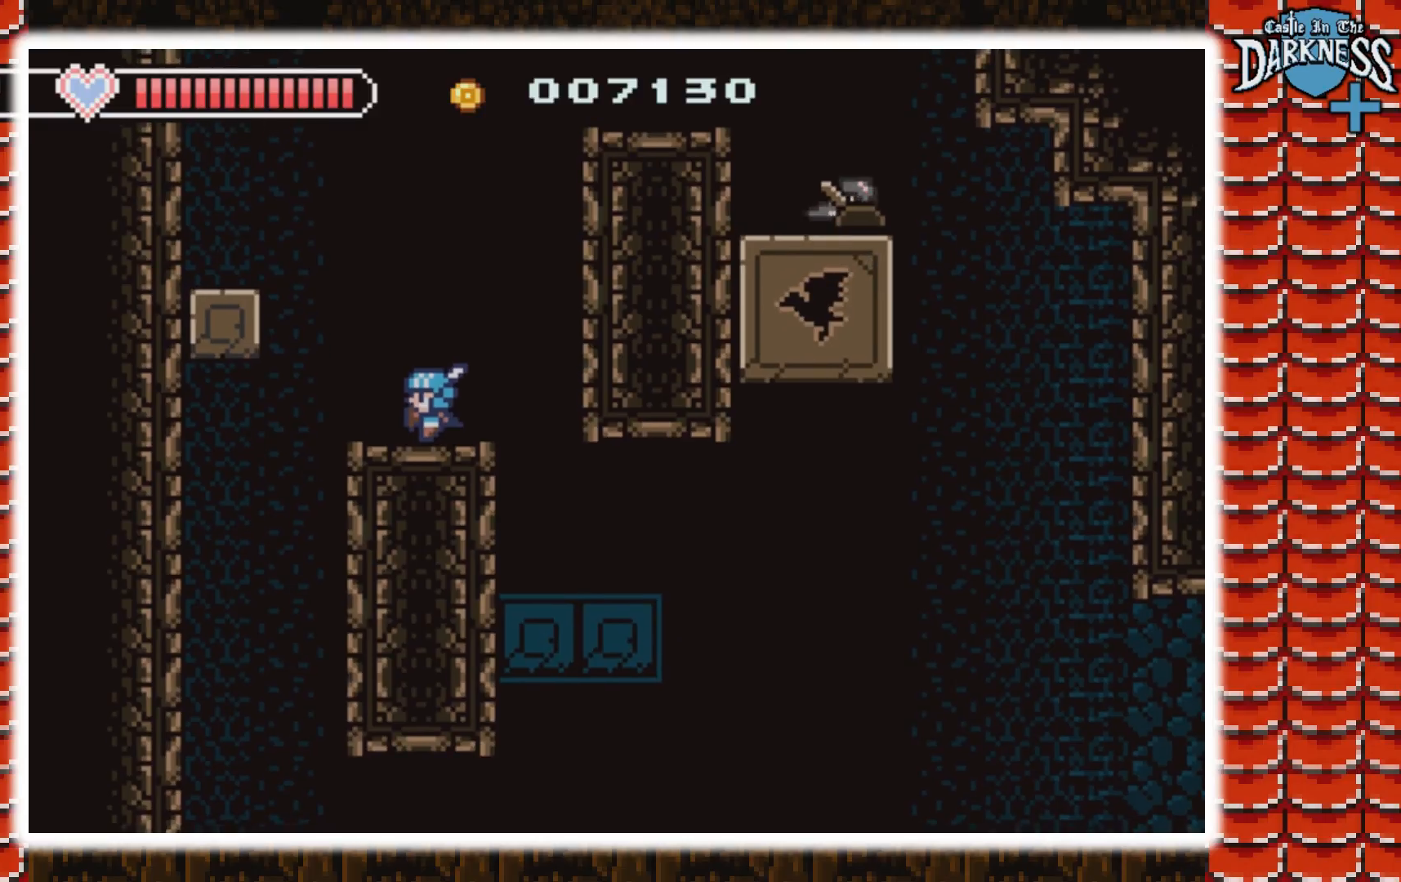
{"buttons": ["DPAD_LEFT"], "events": [[100, "DPAD_LEFT", "down"], [133, "A", "down"], [267, "A", "up"], [333, "A", "down"], [500, "A", "up"]]}
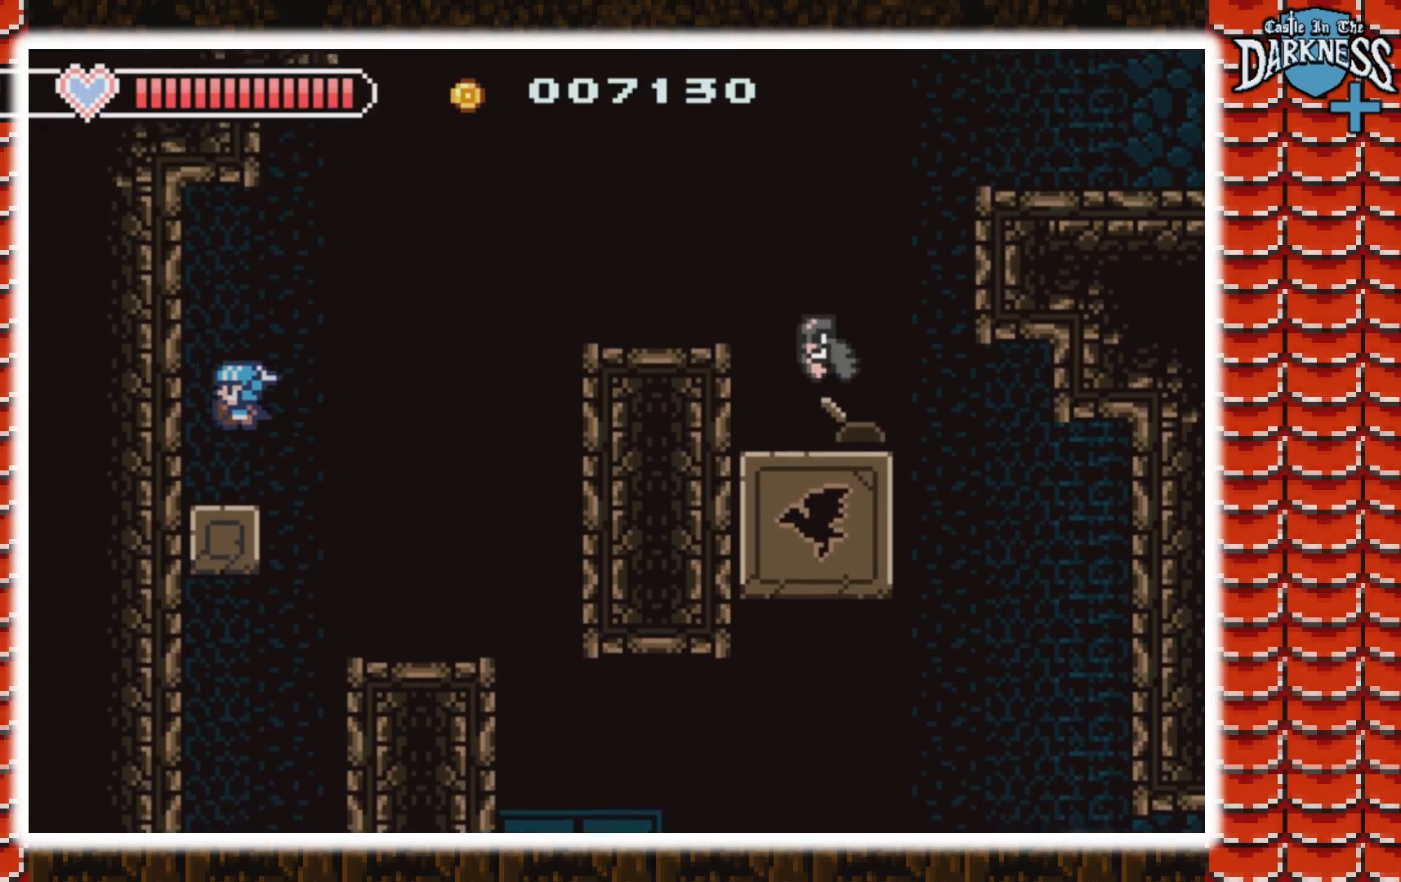
{"buttons": ["A", "DPAD_RIGHT"], "events": [[67, "DPAD_LEFT", "up"], [233, "DPAD_RIGHT", "down"], [333, "A", "down"]]}
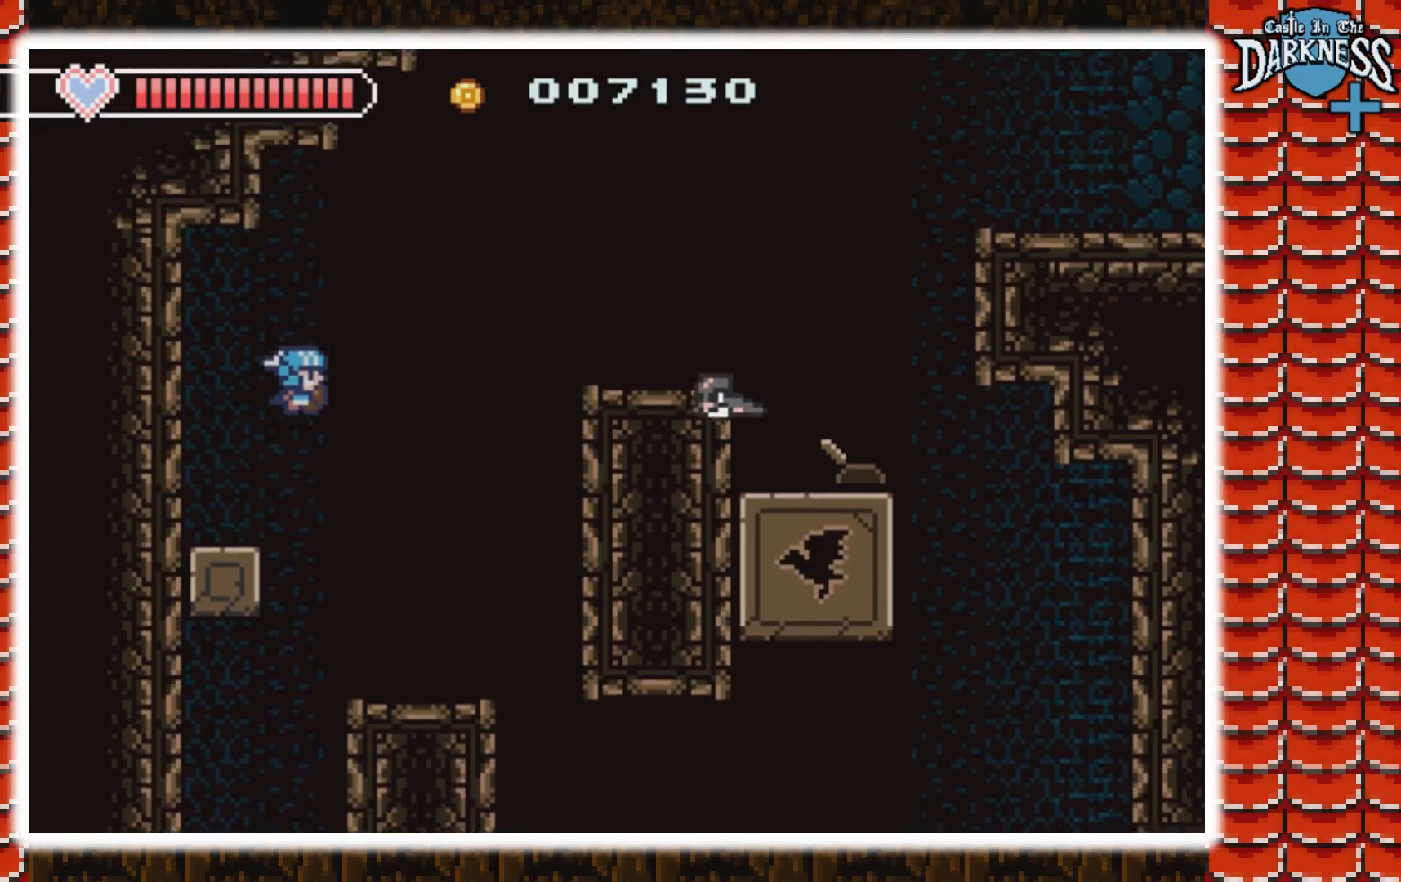
{"buttons": ["DPAD_RIGHT"], "events": [[100, "A", "up"], [167, "A", "down"], [467, "A", "up"]]}
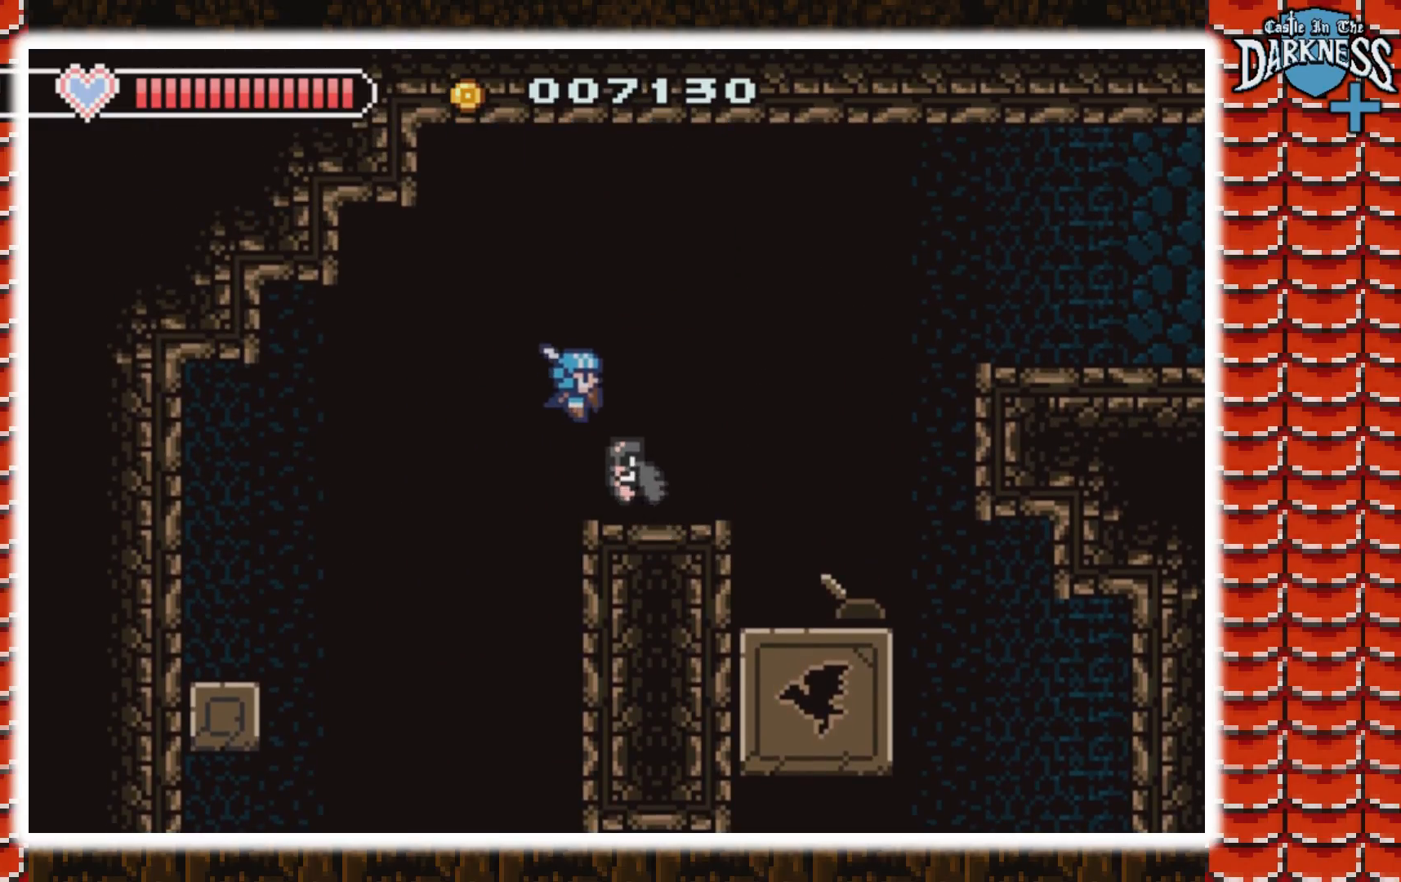
{"buttons": ["A", "DPAD_RIGHT"], "events": [[267, "A", "down"]]}
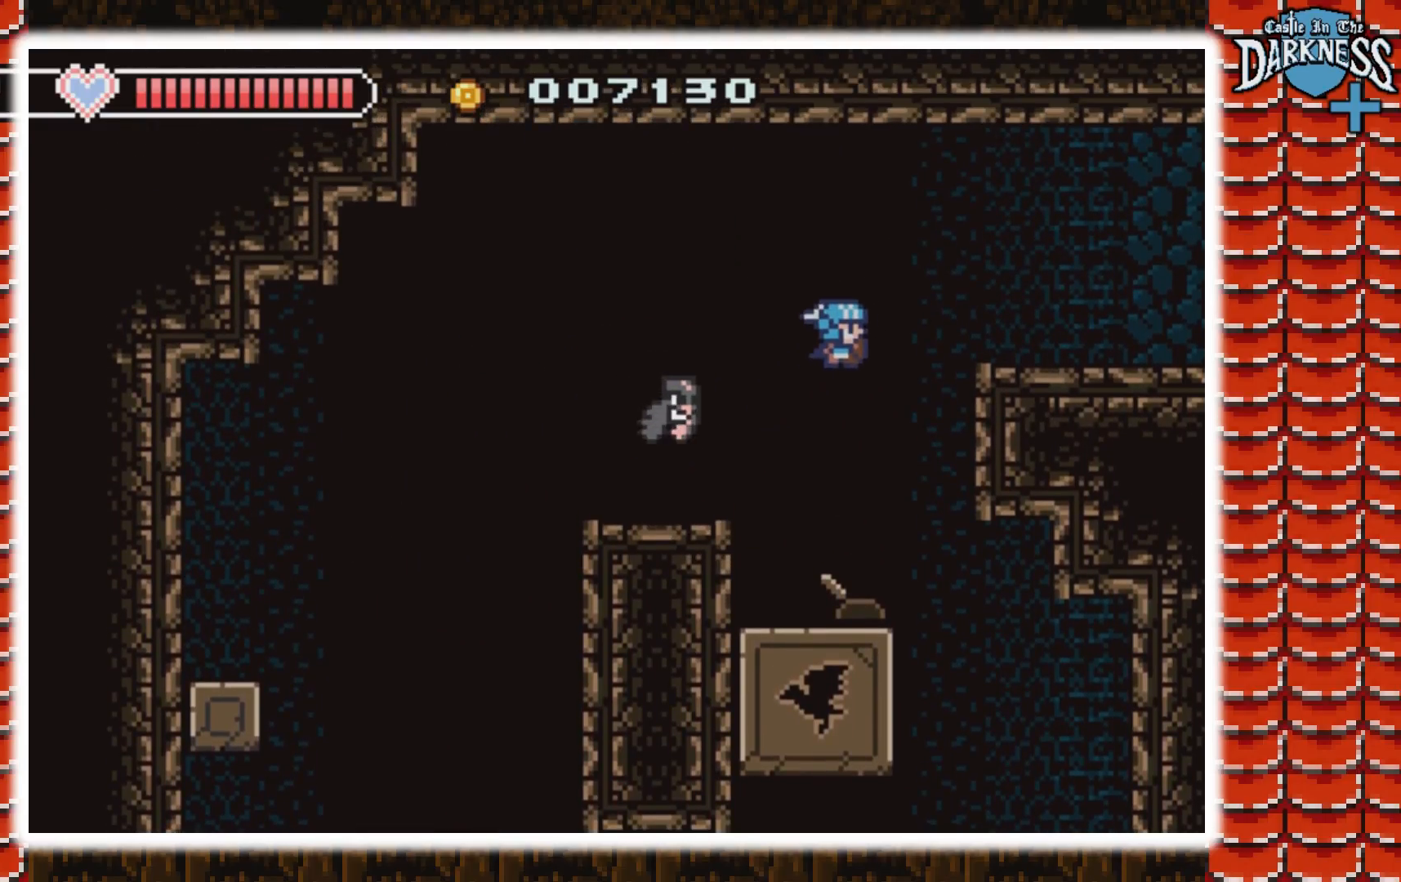
{"buttons": ["DPAD_RIGHT"], "events": [[267, "A", "up"]]}
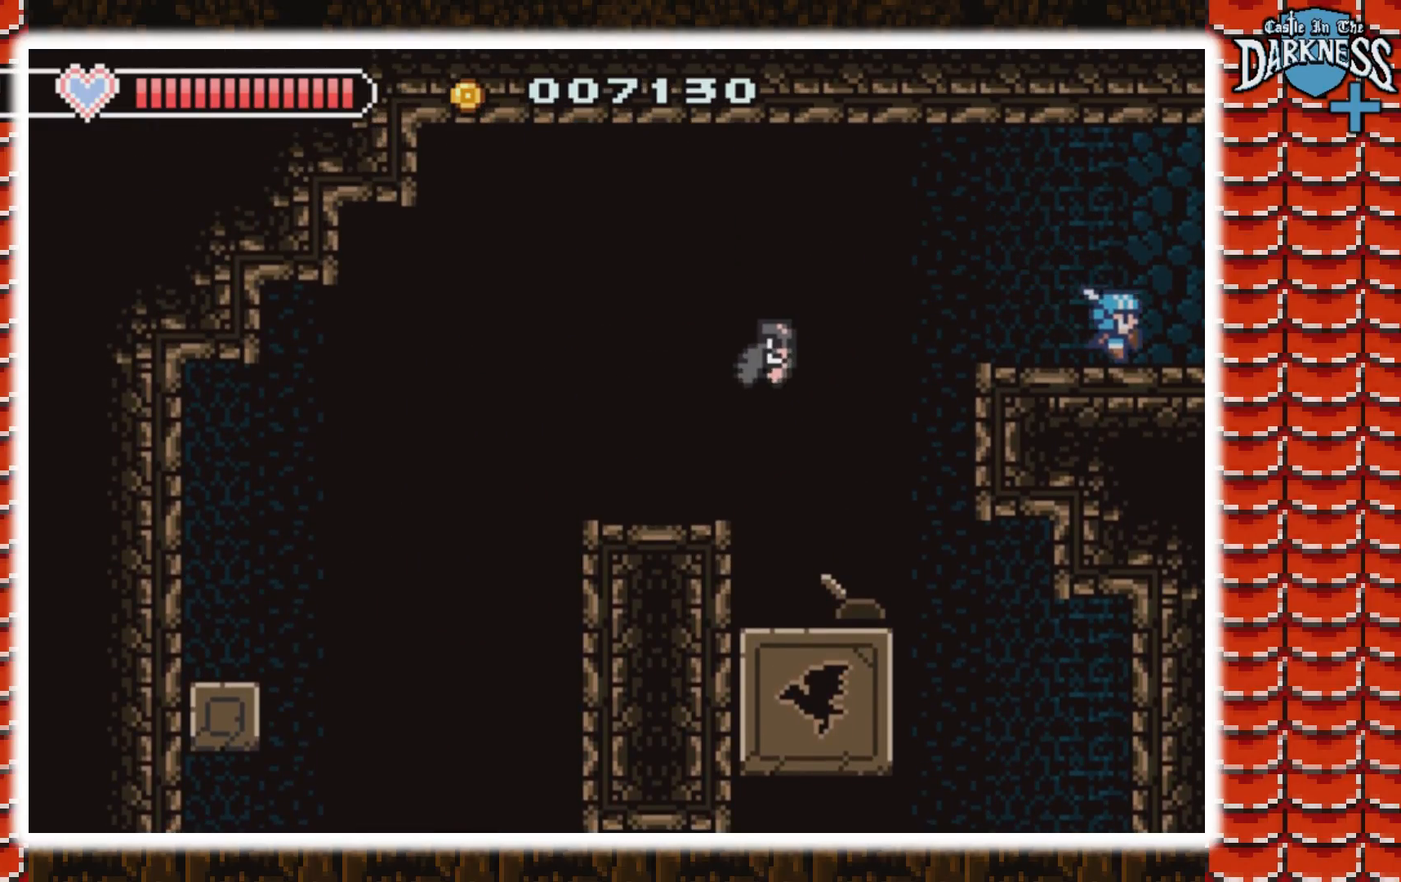
{"buttons": ["A", "DPAD_RIGHT"], "events": [[400, "A", "down"]]}